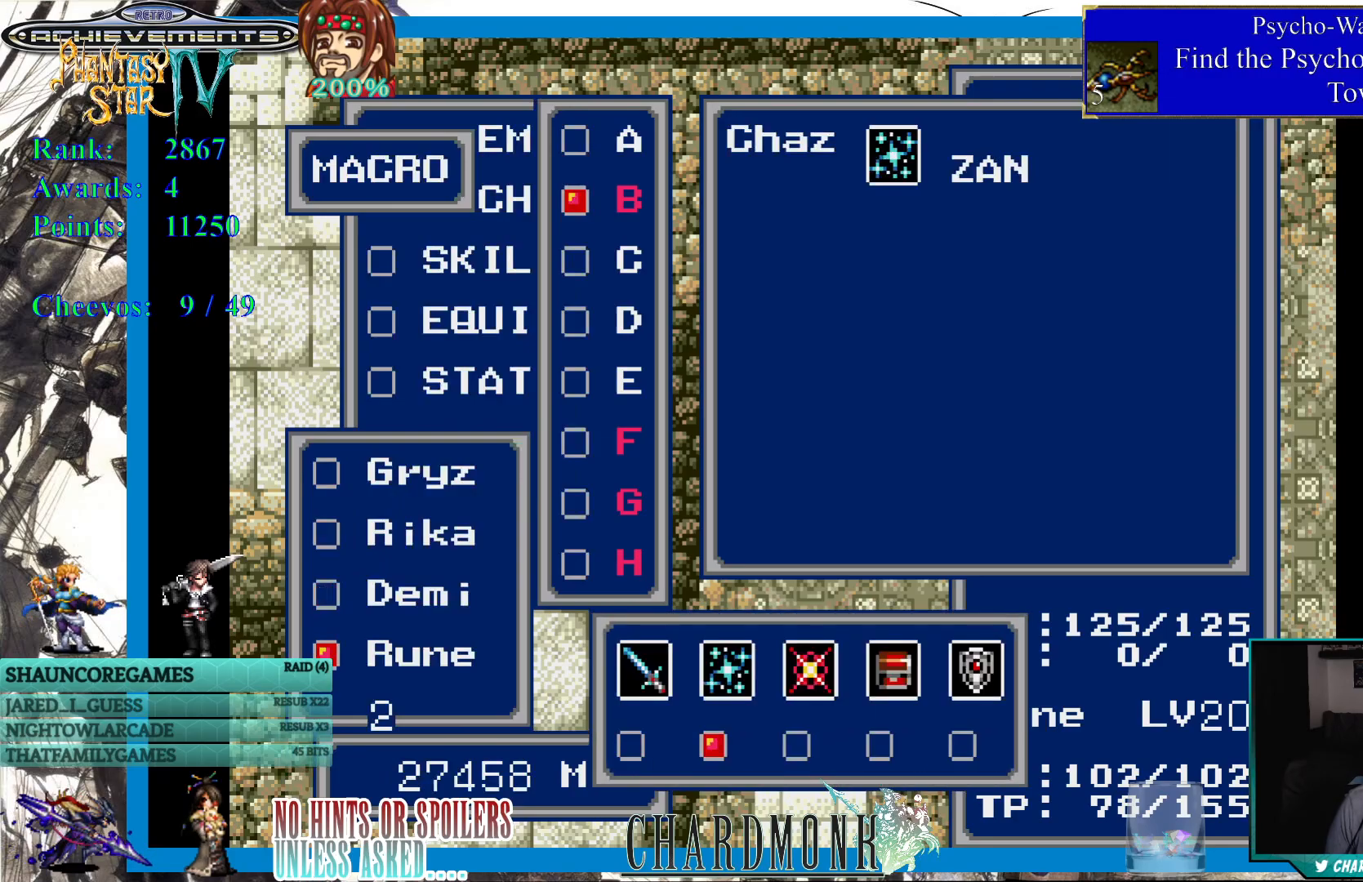
Gameplay with a controller (PlayStation layout); each line is a JSON object with the inputs held at the frame after it. "events" lists button and stick changes between this image and that frame as [ms after this image, input, new state], when the widget could be followed in between. Not read: L3 R3.
{"buttons": ["CIRCLE"], "left_stick": "center", "right_stick": "center", "events": [[50, "DPAD_RIGHT", "up"], [117, "DPAD_RIGHT", "down"], [217, "DPAD_RIGHT", "up"], [383, "DPAD_LEFT", "down"], [467, "DPAD_LEFT", "up"], [500, "CIRCLE", "down"]]}
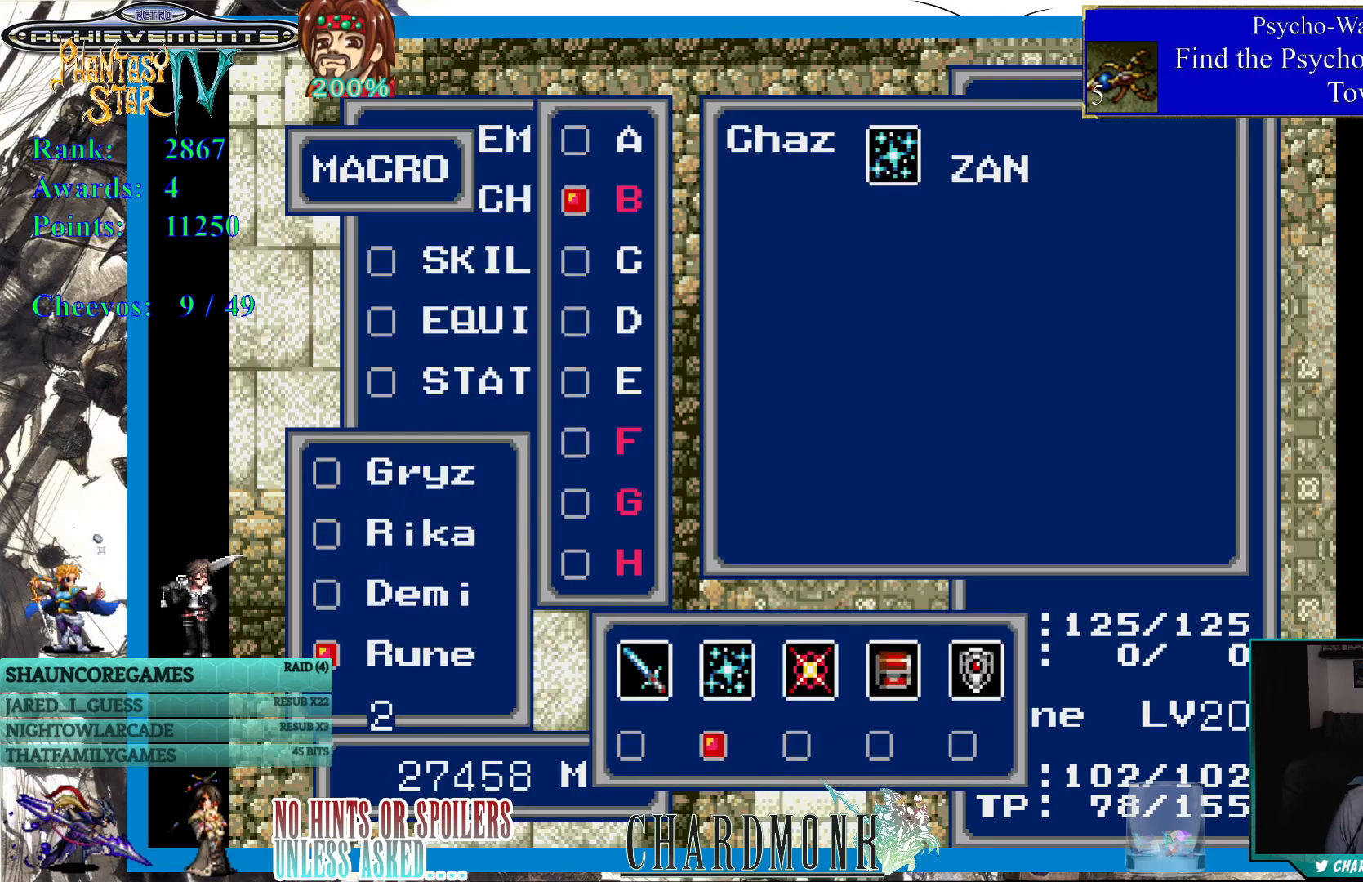
{"buttons": [], "left_stick": "center", "right_stick": "center", "events": [[100, "CIRCLE", "up"]]}
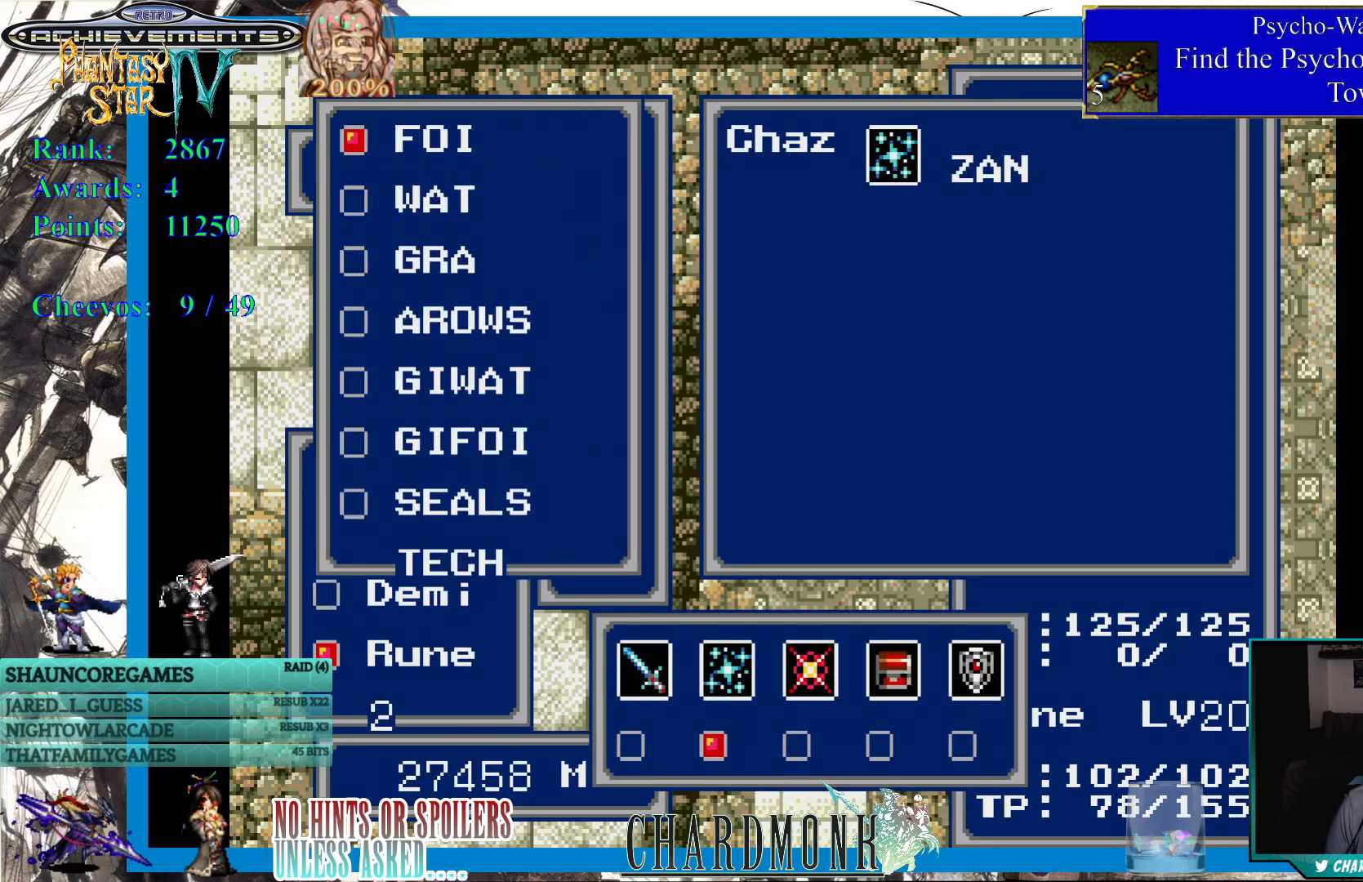
{"buttons": [], "left_stick": "center", "right_stick": "center", "events": [[250, "DPAD_DOWN", "down"], [317, "DPAD_DOWN", "up"], [417, "DPAD_DOWN", "down"], [500, "DPAD_DOWN", "up"]]}
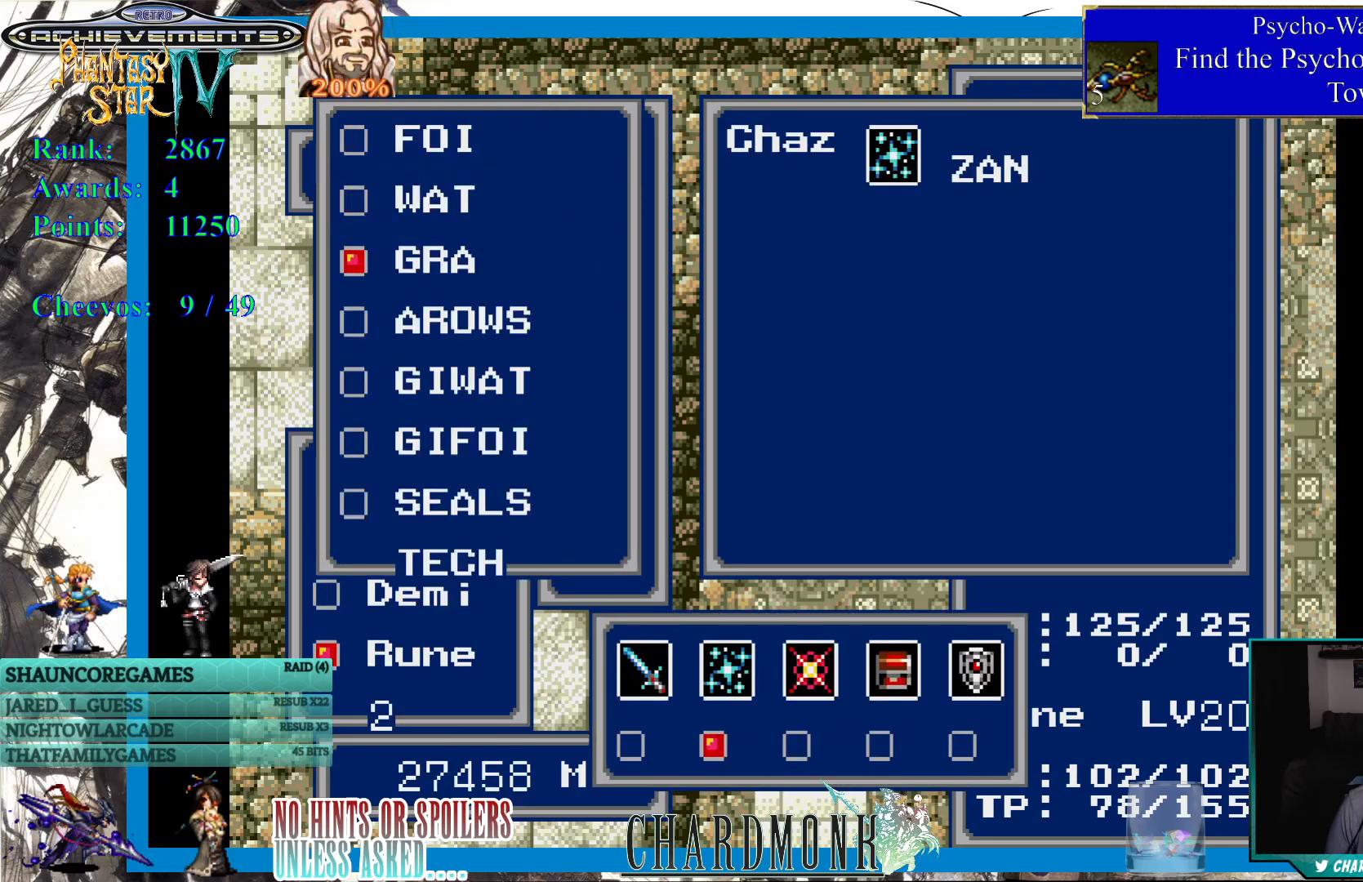
{"buttons": ["DPAD_DOWN"], "left_stick": "center", "right_stick": "center", "events": [[67, "DPAD_DOWN", "down"], [150, "DPAD_DOWN", "up"], [233, "DPAD_DOWN", "down"], [333, "DPAD_DOWN", "up"], [417, "DPAD_DOWN", "down"]]}
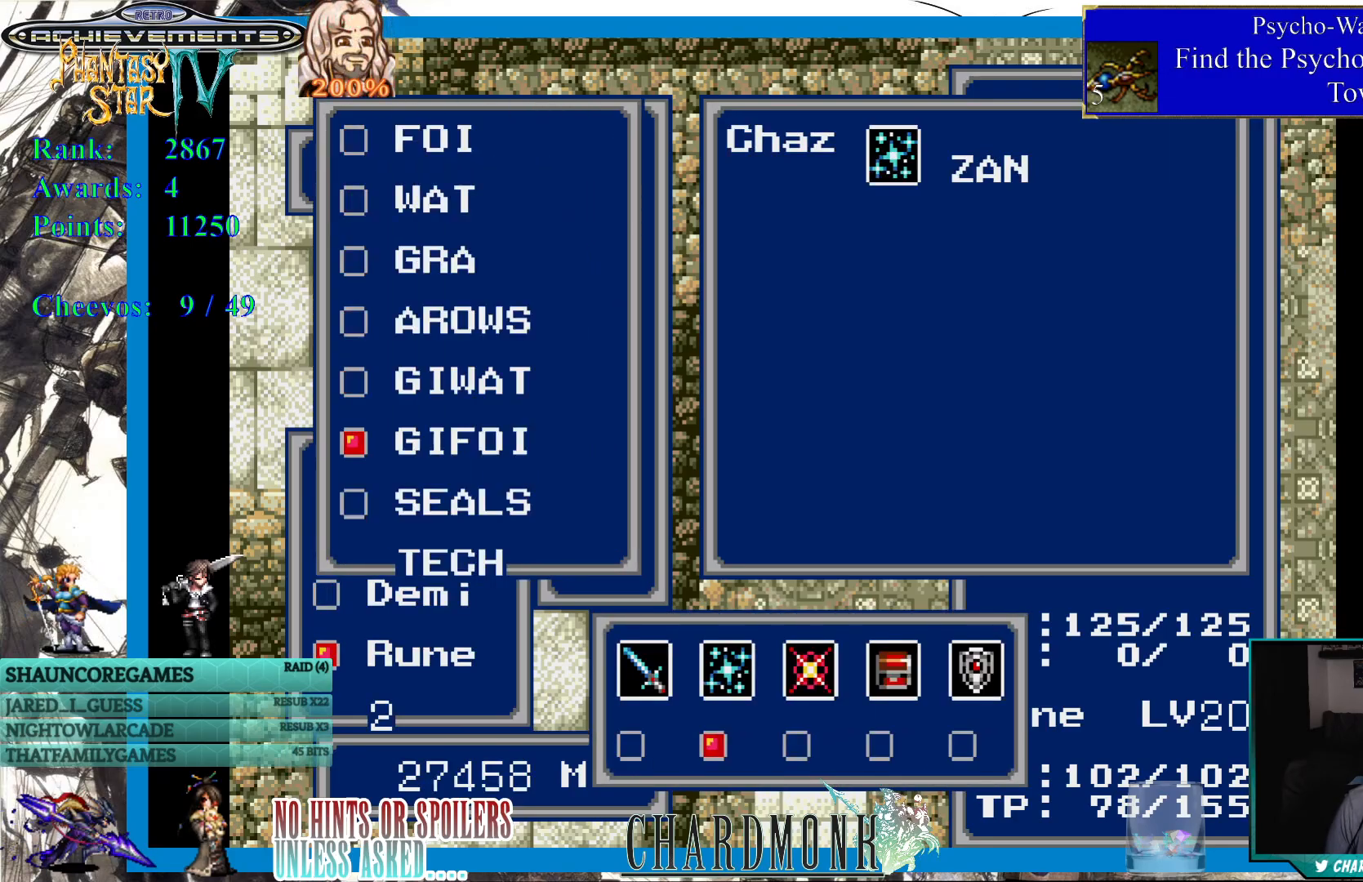
{"buttons": [], "left_stick": "center", "right_stick": "center", "events": [[117, "CIRCLE", "down"], [167, "DPAD_DOWN", "up"], [200, "CIRCLE", "up"]]}
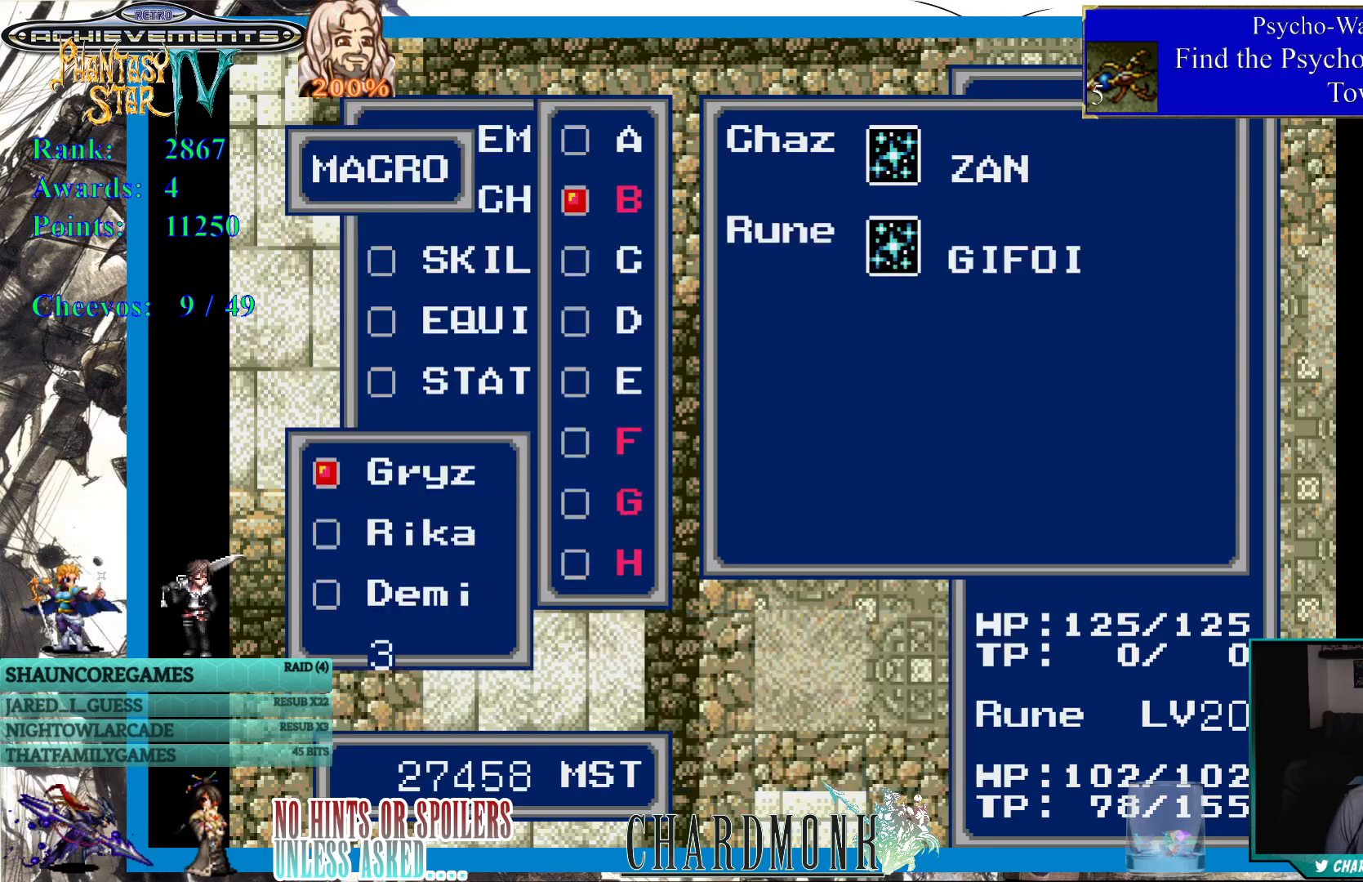
{"buttons": [], "left_stick": "center", "right_stick": "center", "events": []}
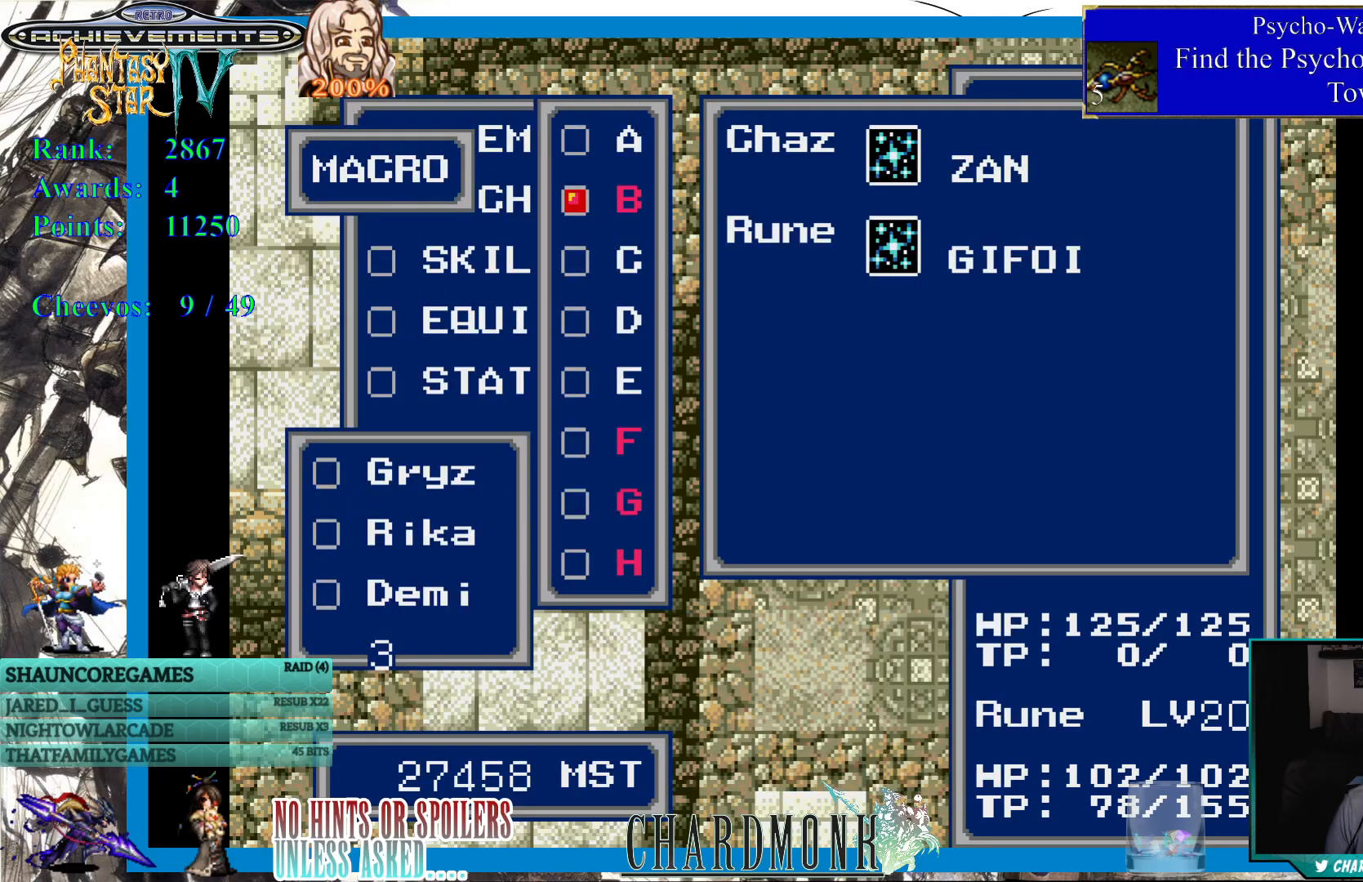
{"buttons": ["DPAD_UP"], "left_stick": "center", "right_stick": "center", "events": [[267, "DPAD_DOWN", "down"], [367, "DPAD_DOWN", "up"], [483, "DPAD_UP", "down"]]}
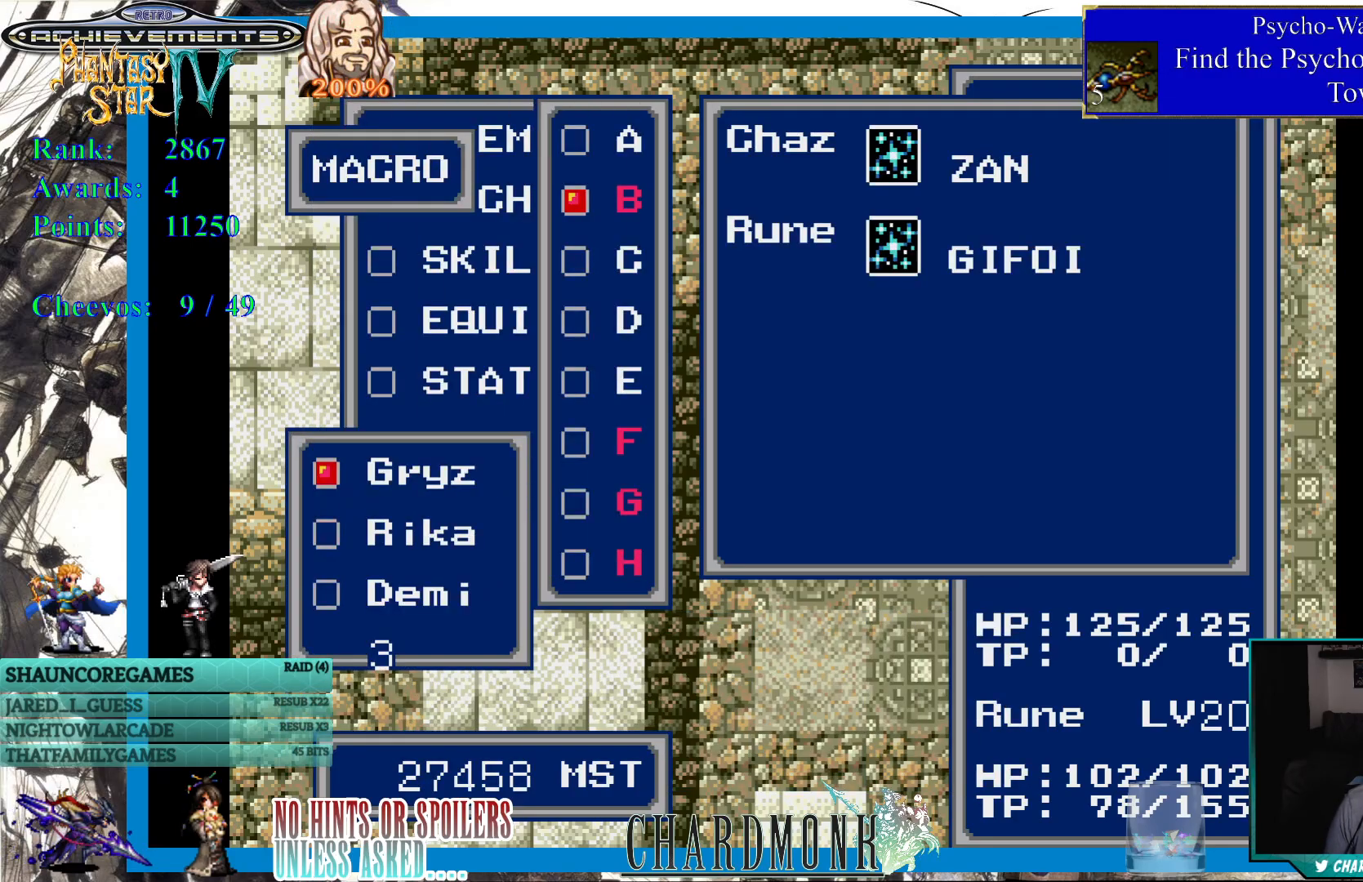
{"buttons": [], "left_stick": "center", "right_stick": "center", "events": [[67, "DPAD_UP", "up"], [117, "CIRCLE", "down"], [200, "CIRCLE", "up"]]}
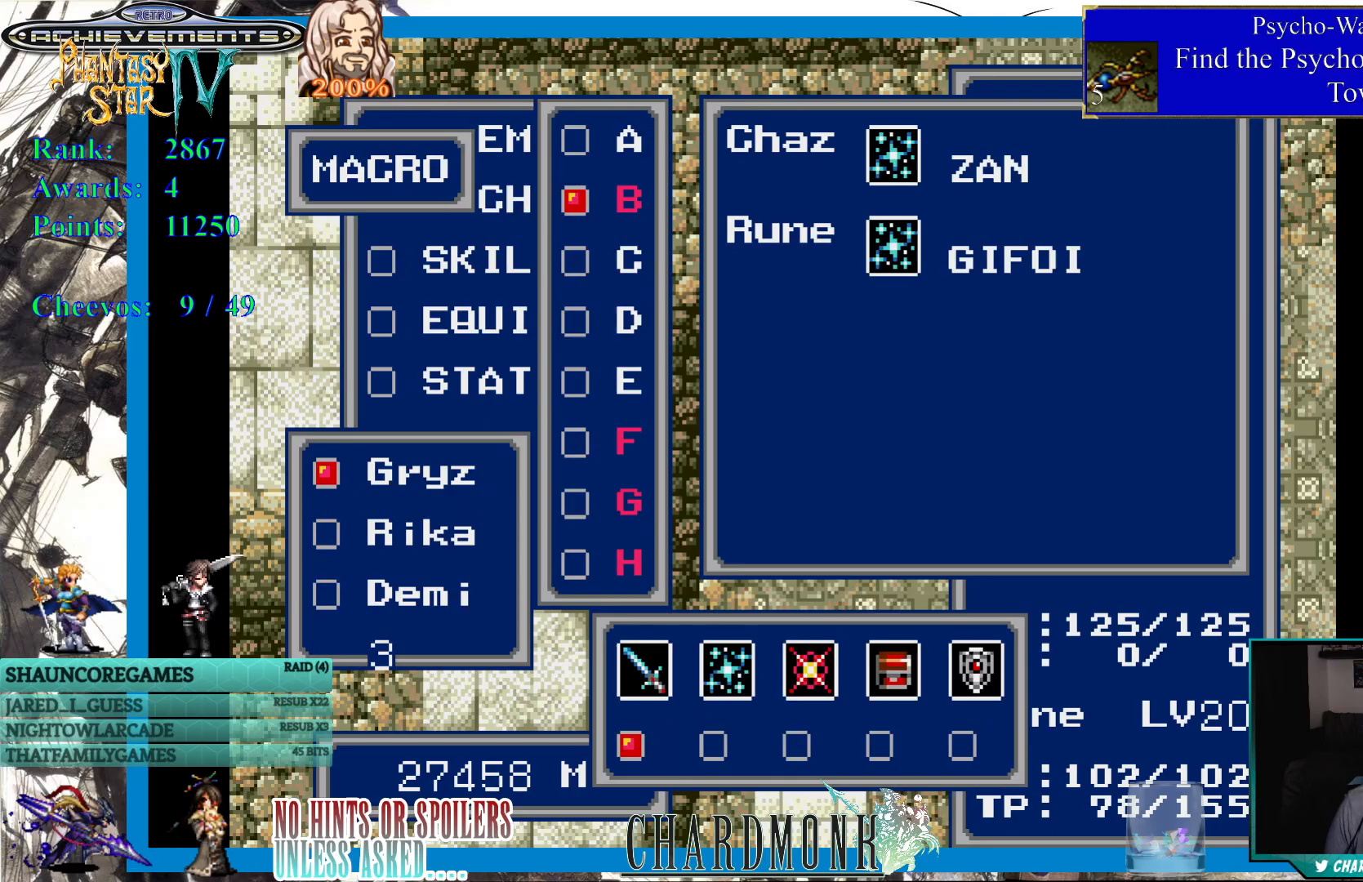
{"buttons": [], "left_stick": "center", "right_stick": "center", "events": [[83, "CIRCLE", "down"], [183, "CIRCLE", "up"]]}
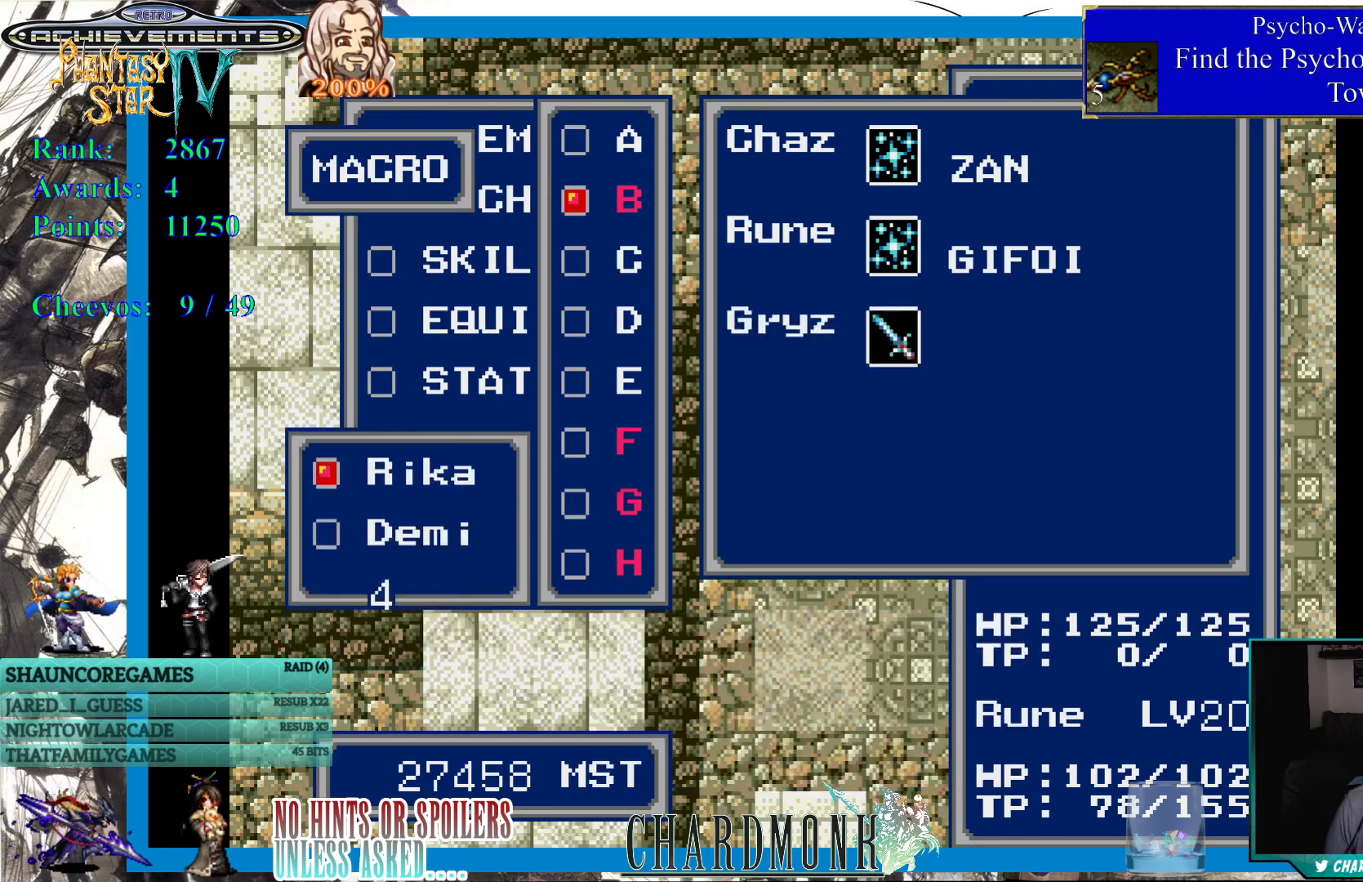
{"buttons": [], "left_stick": "center", "right_stick": "center", "events": [[383, "CIRCLE", "down"], [483, "CIRCLE", "up"]]}
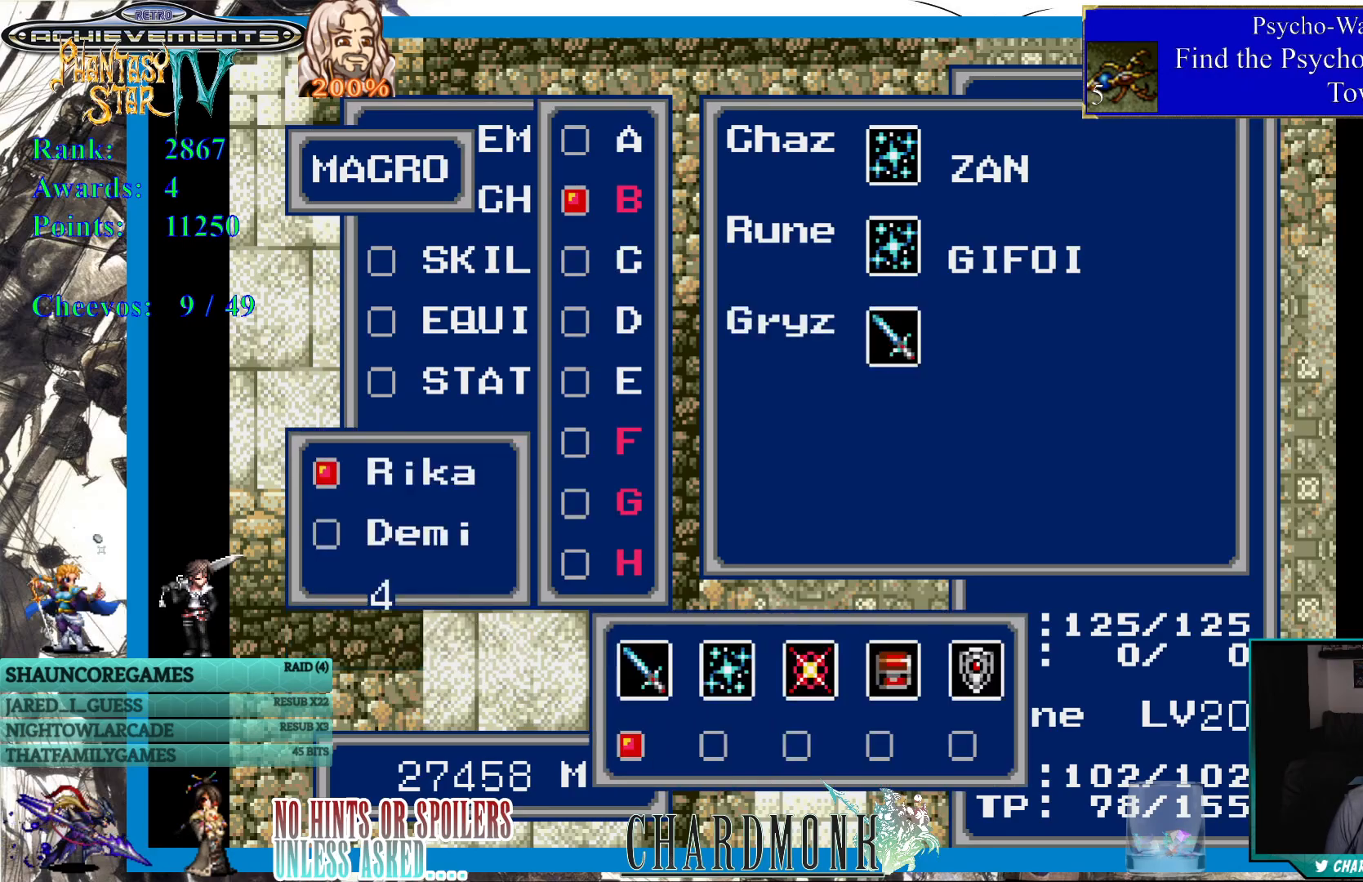
{"buttons": [], "left_stick": "center", "right_stick": "center", "events": []}
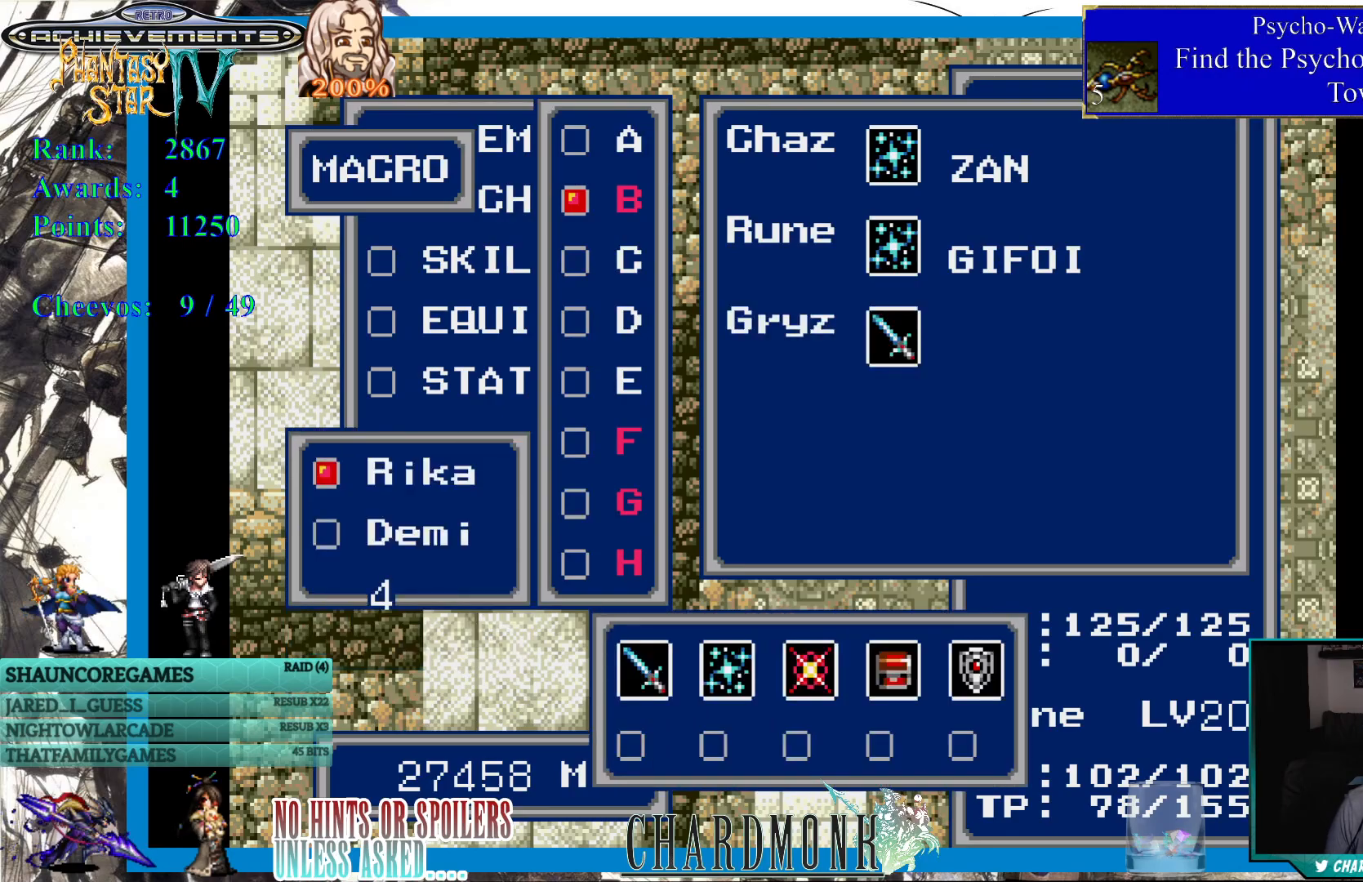
{"buttons": [], "left_stick": "center", "right_stick": "center", "events": [[33, "CIRCLE", "down"], [117, "CIRCLE", "up"]]}
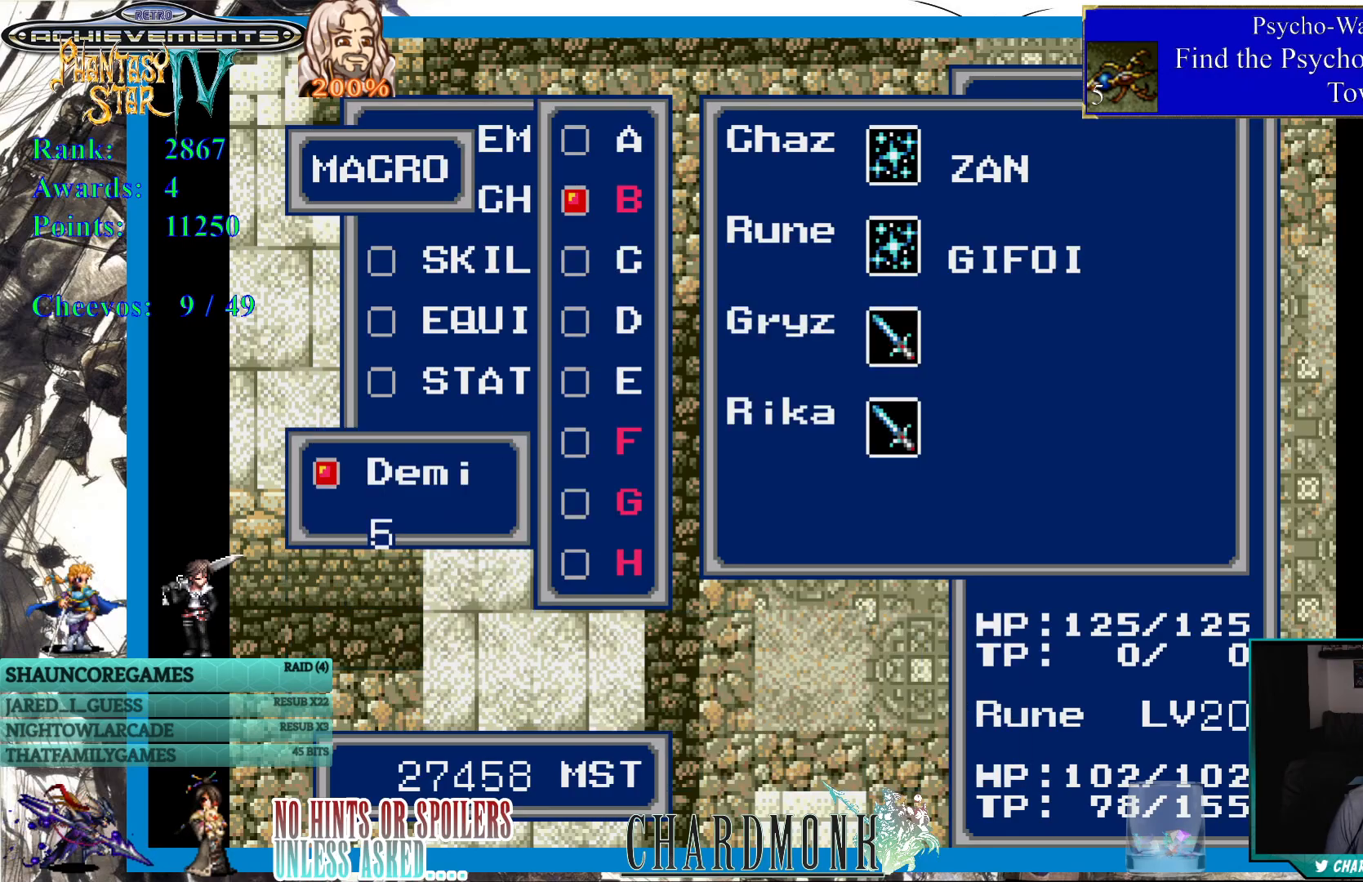
{"buttons": [], "left_stick": "center", "right_stick": "center", "events": [[33, "CIRCLE", "down"], [150, "CIRCLE", "up"], [333, "CIRCLE", "down"], [450, "CIRCLE", "up"]]}
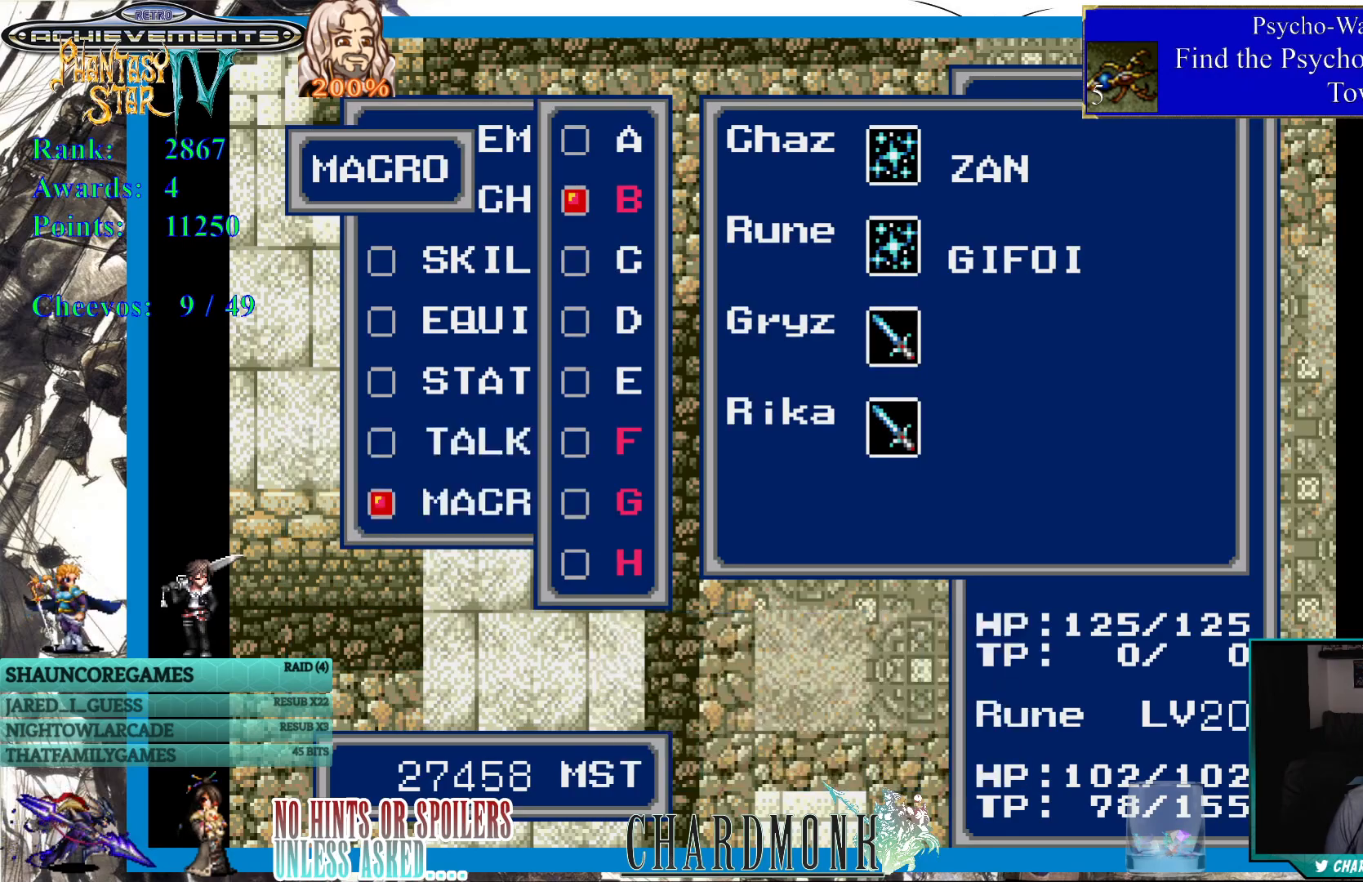
{"buttons": [], "left_stick": "center", "right_stick": "center", "events": []}
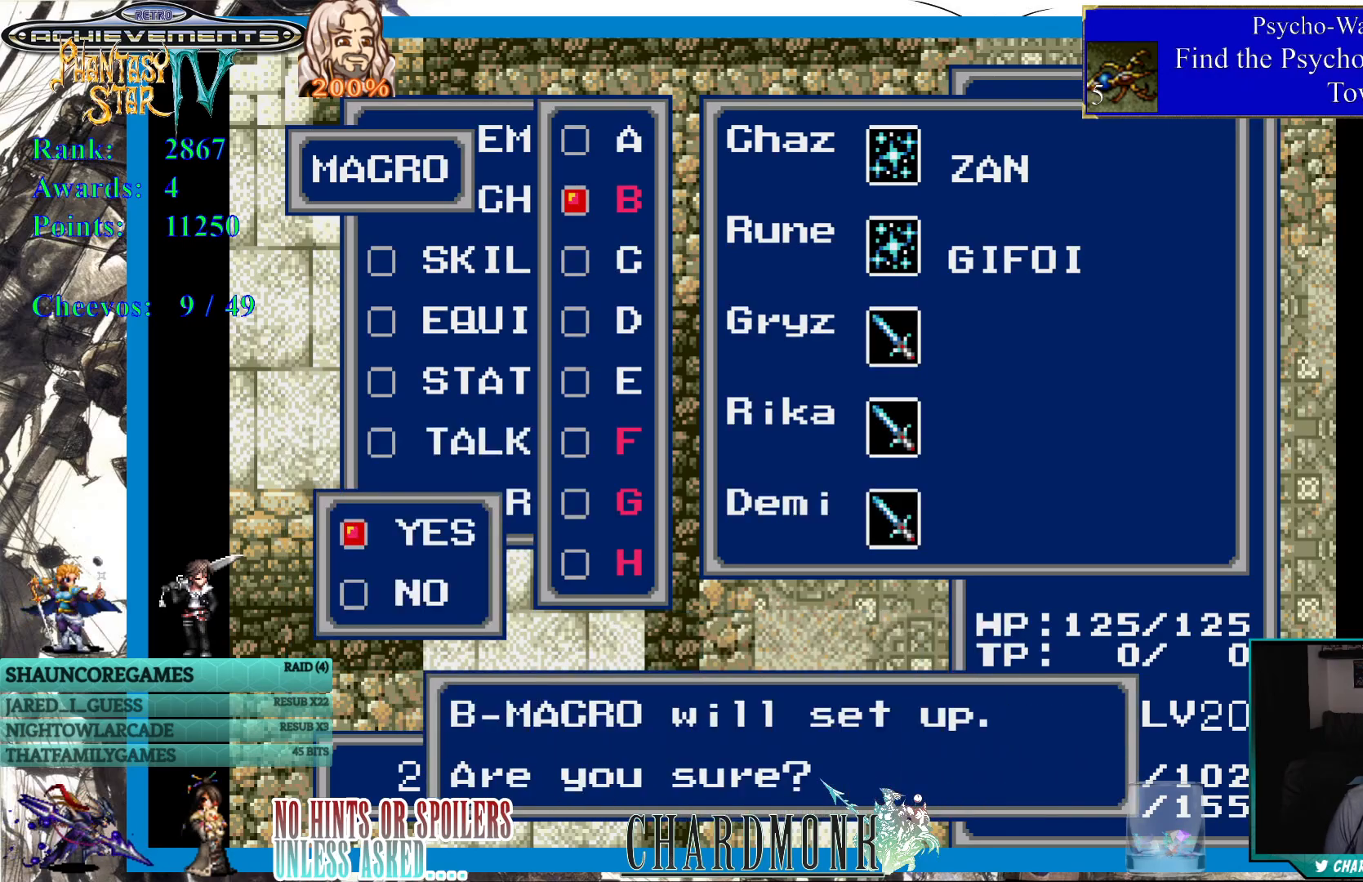
{"buttons": [], "left_stick": "center", "right_stick": "center", "events": []}
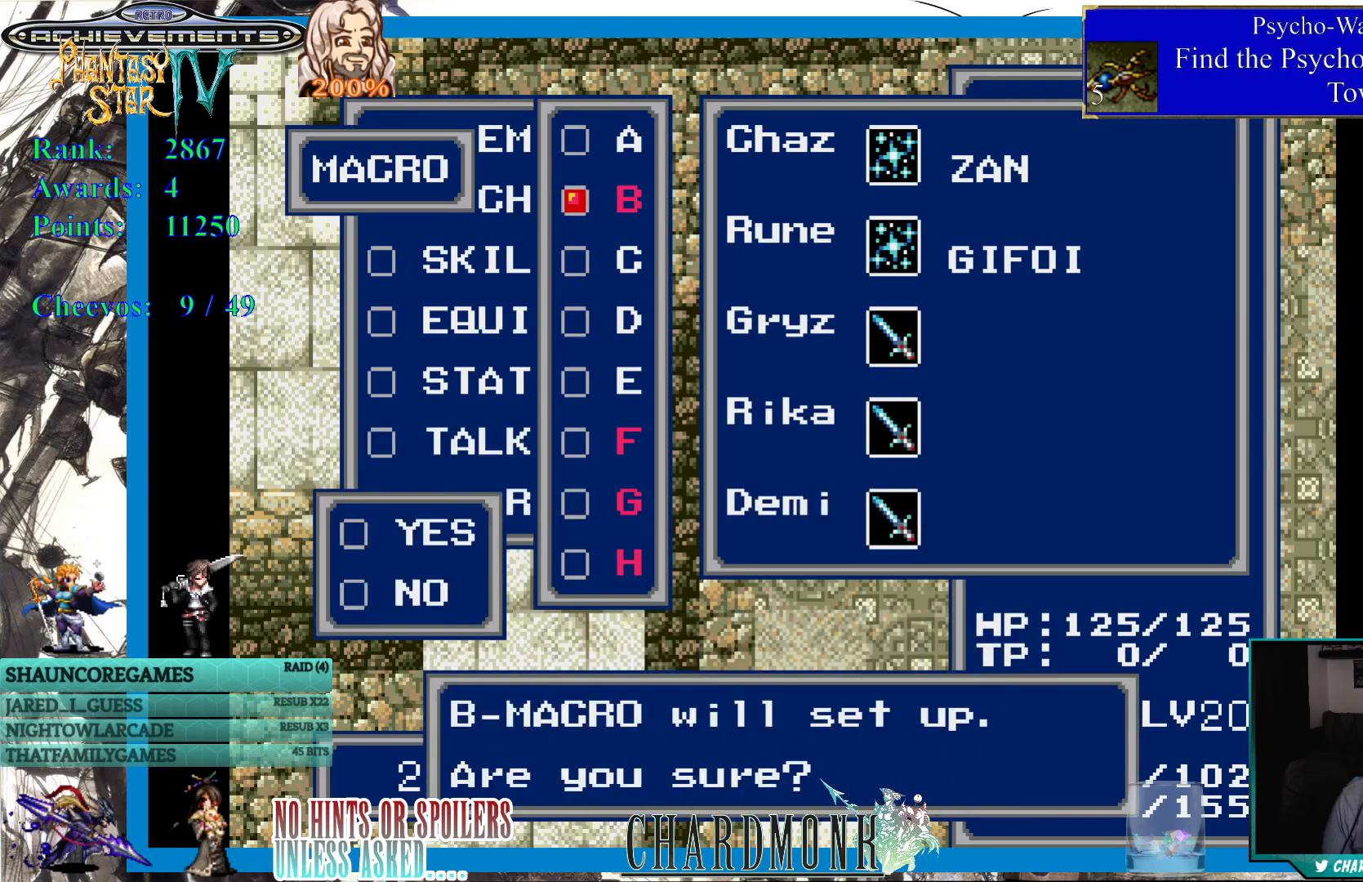
{"buttons": [], "left_stick": "center", "right_stick": "center", "events": []}
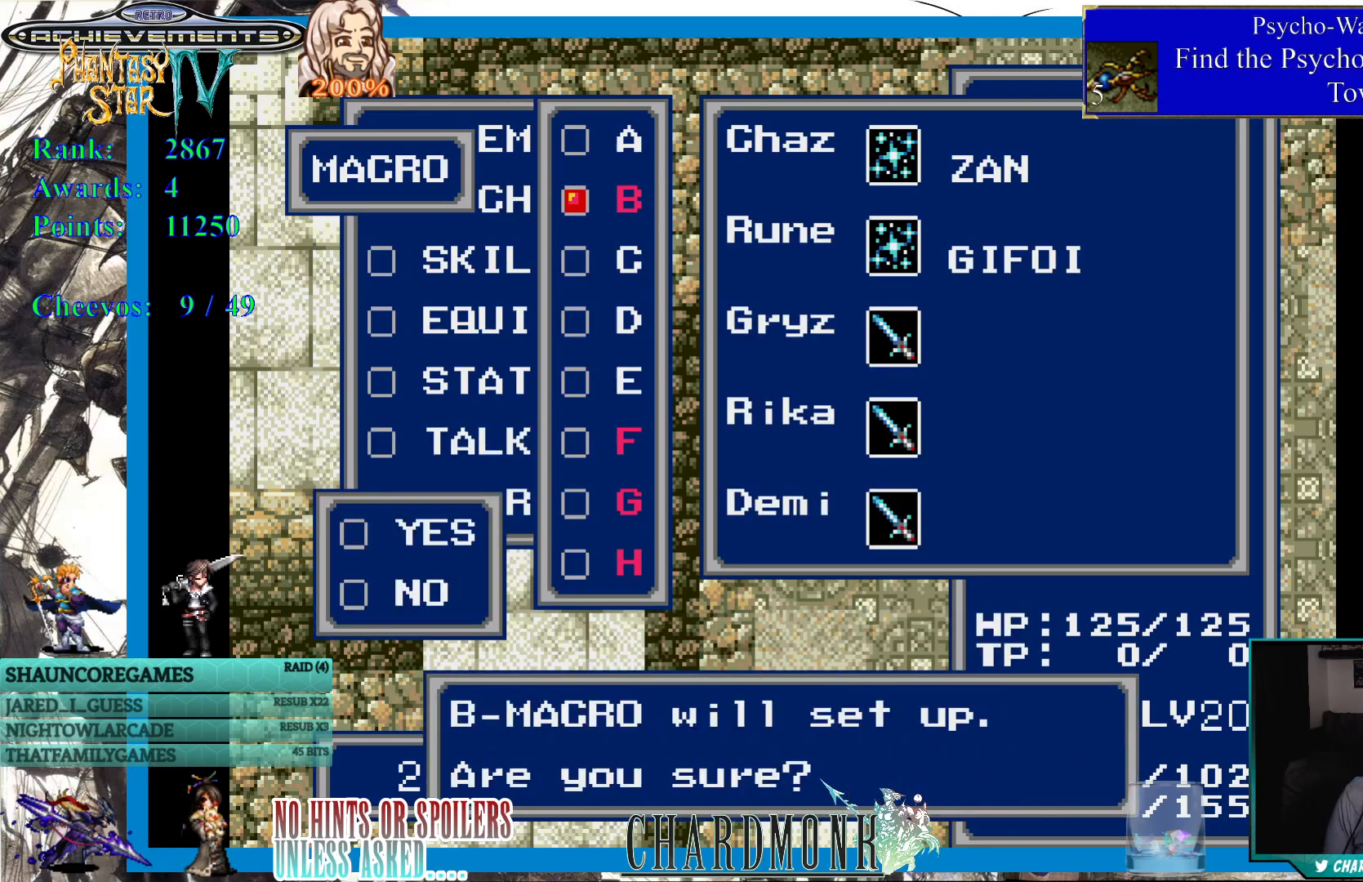
{"buttons": [], "left_stick": "center", "right_stick": "center", "events": []}
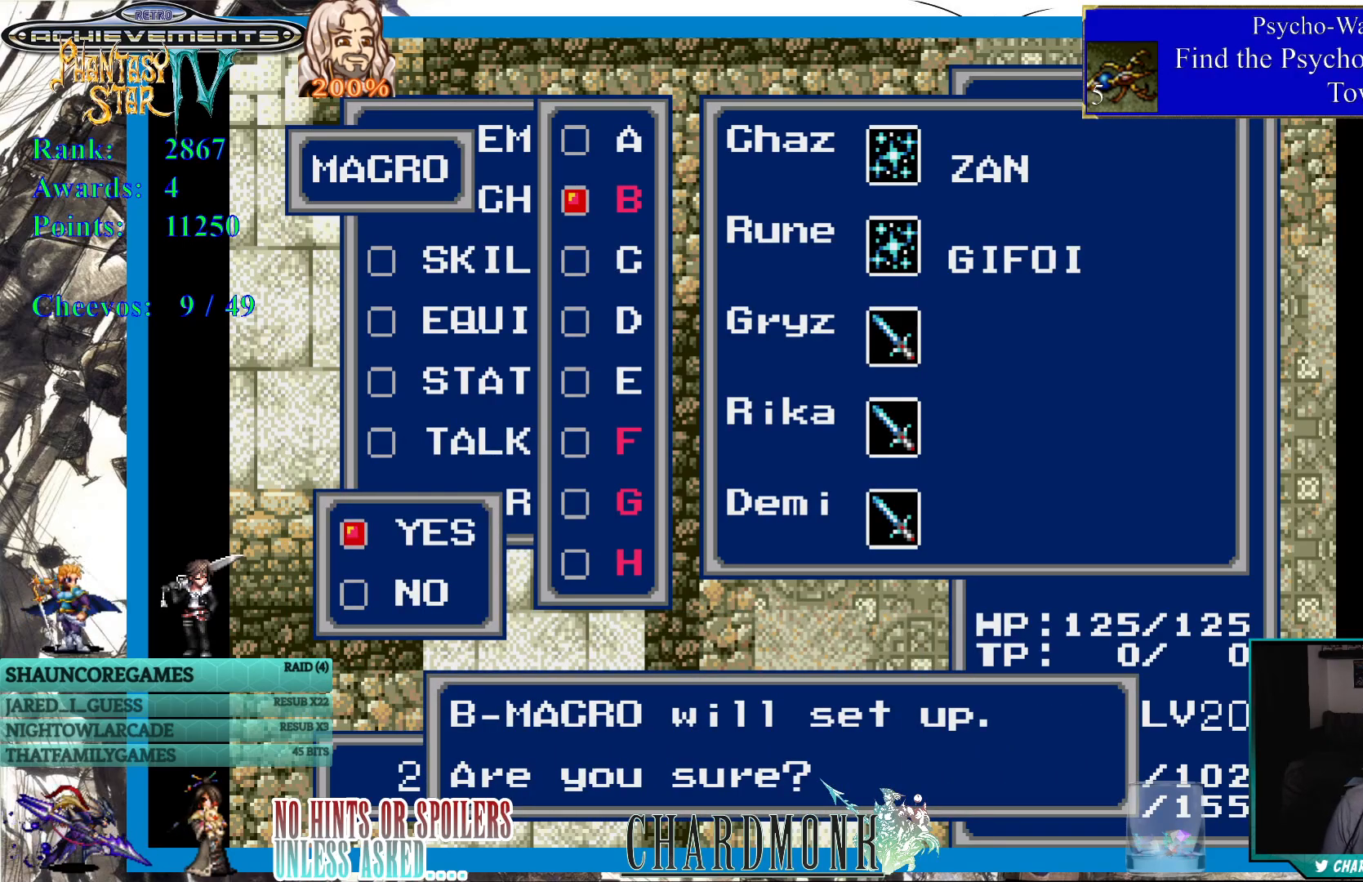
{"buttons": [], "left_stick": "center", "right_stick": "center", "events": [[317, "CROSS", "down"], [433, "CROSS", "up"]]}
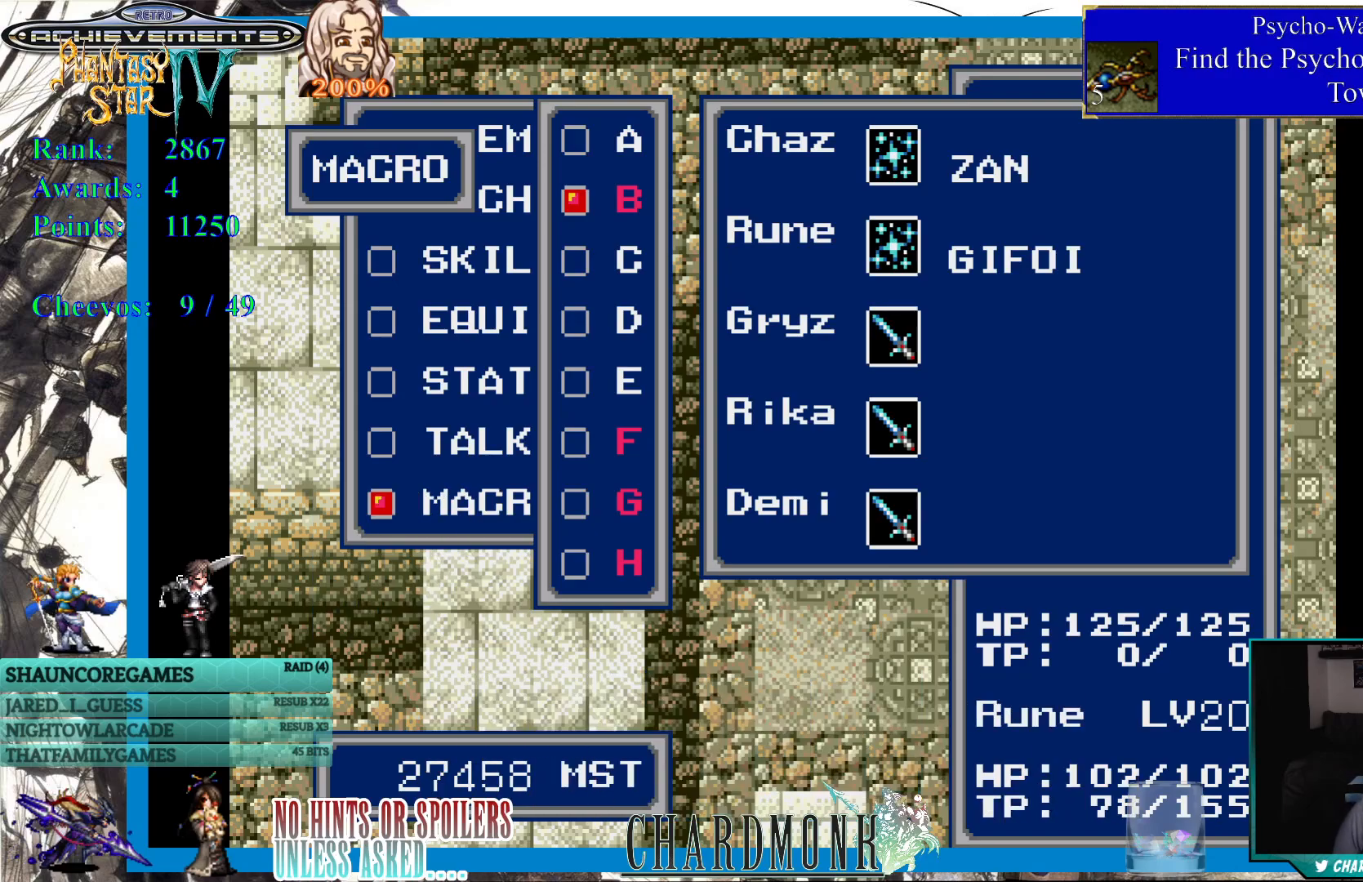
{"buttons": [], "left_stick": "center", "right_stick": "center", "events": []}
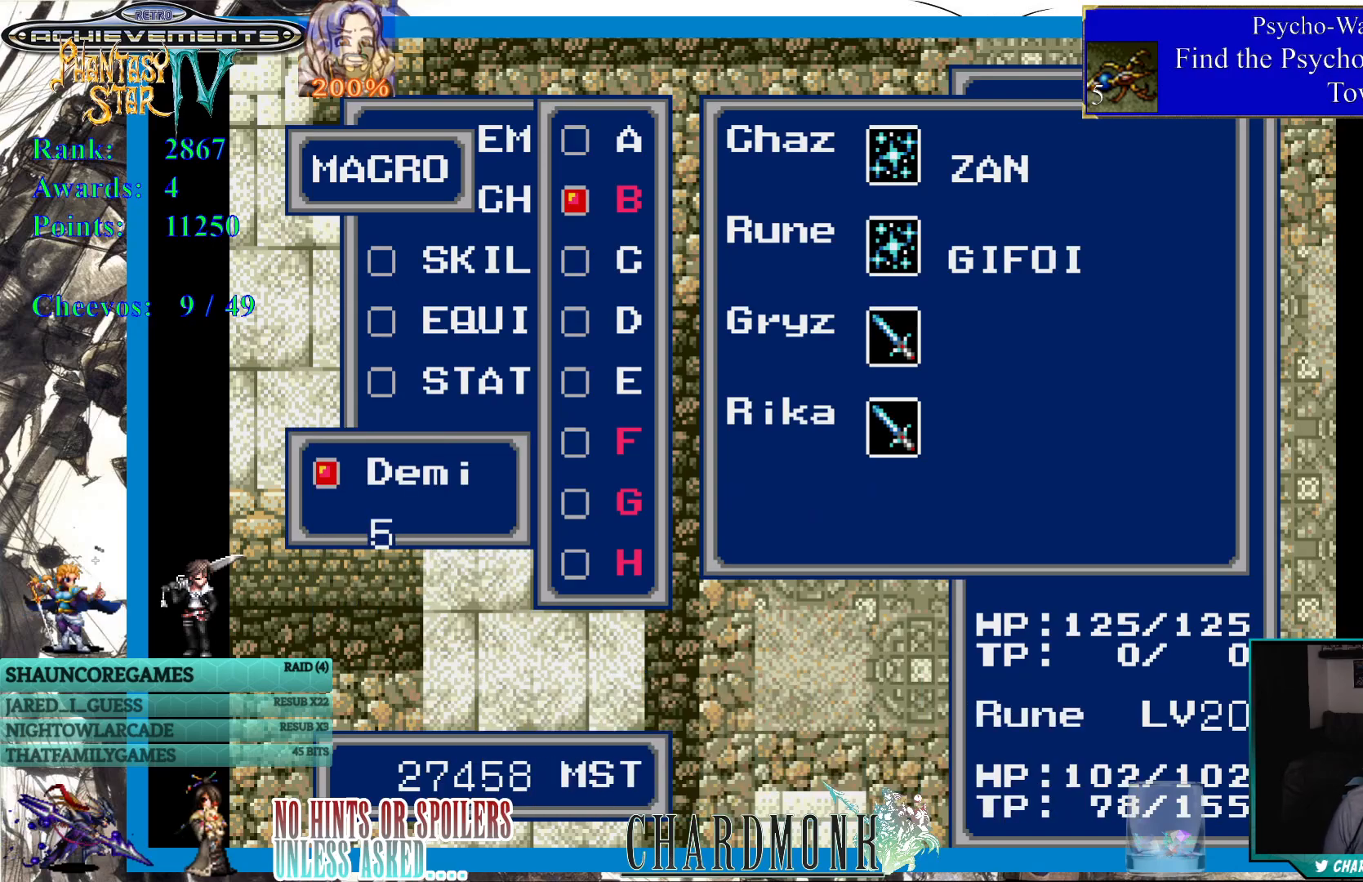
{"buttons": ["CIRCLE"], "left_stick": "center", "right_stick": "center", "events": [[483, "CIRCLE", "down"]]}
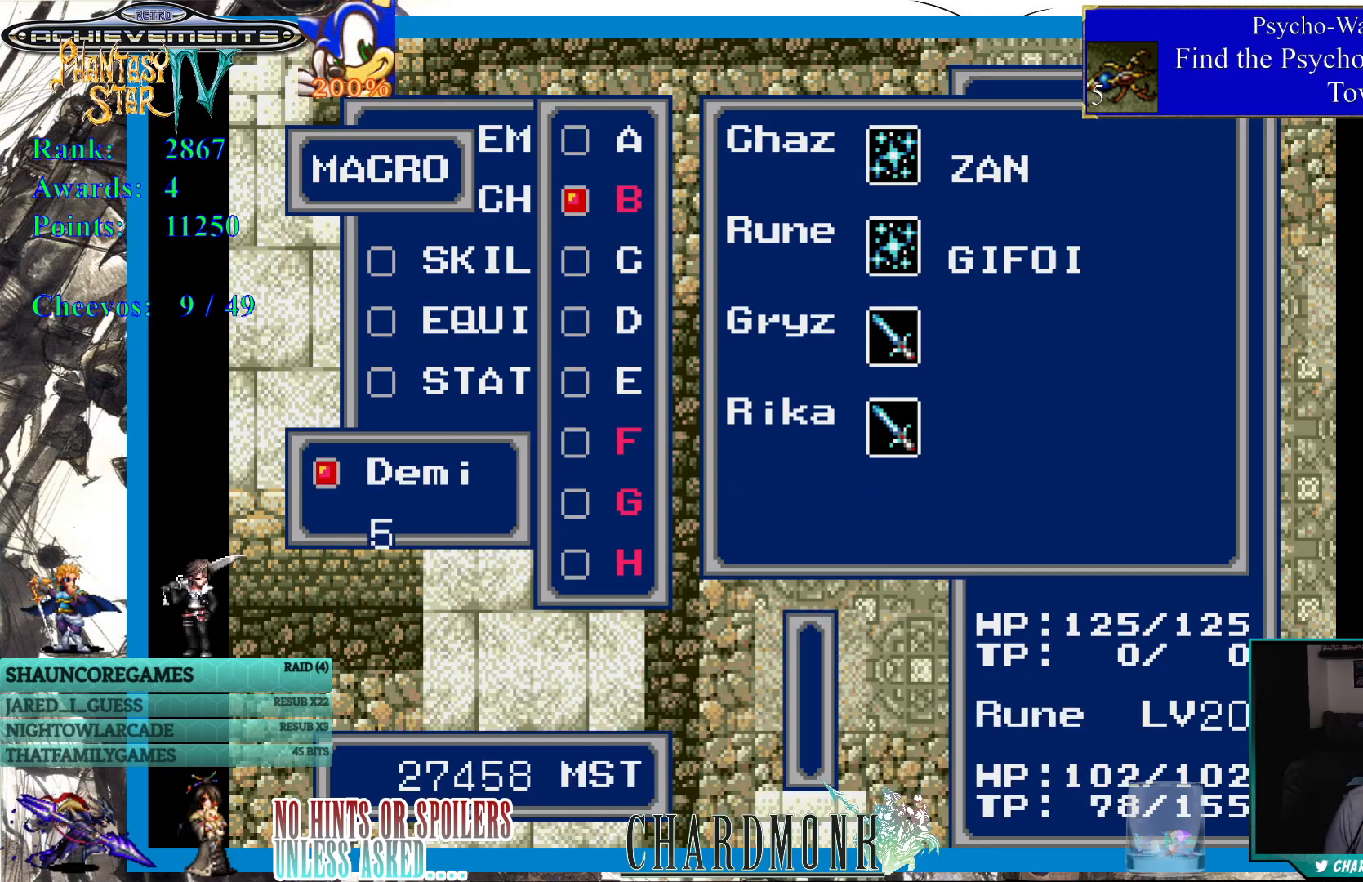
{"buttons": ["CIRCLE"], "left_stick": "center", "right_stick": "center", "events": []}
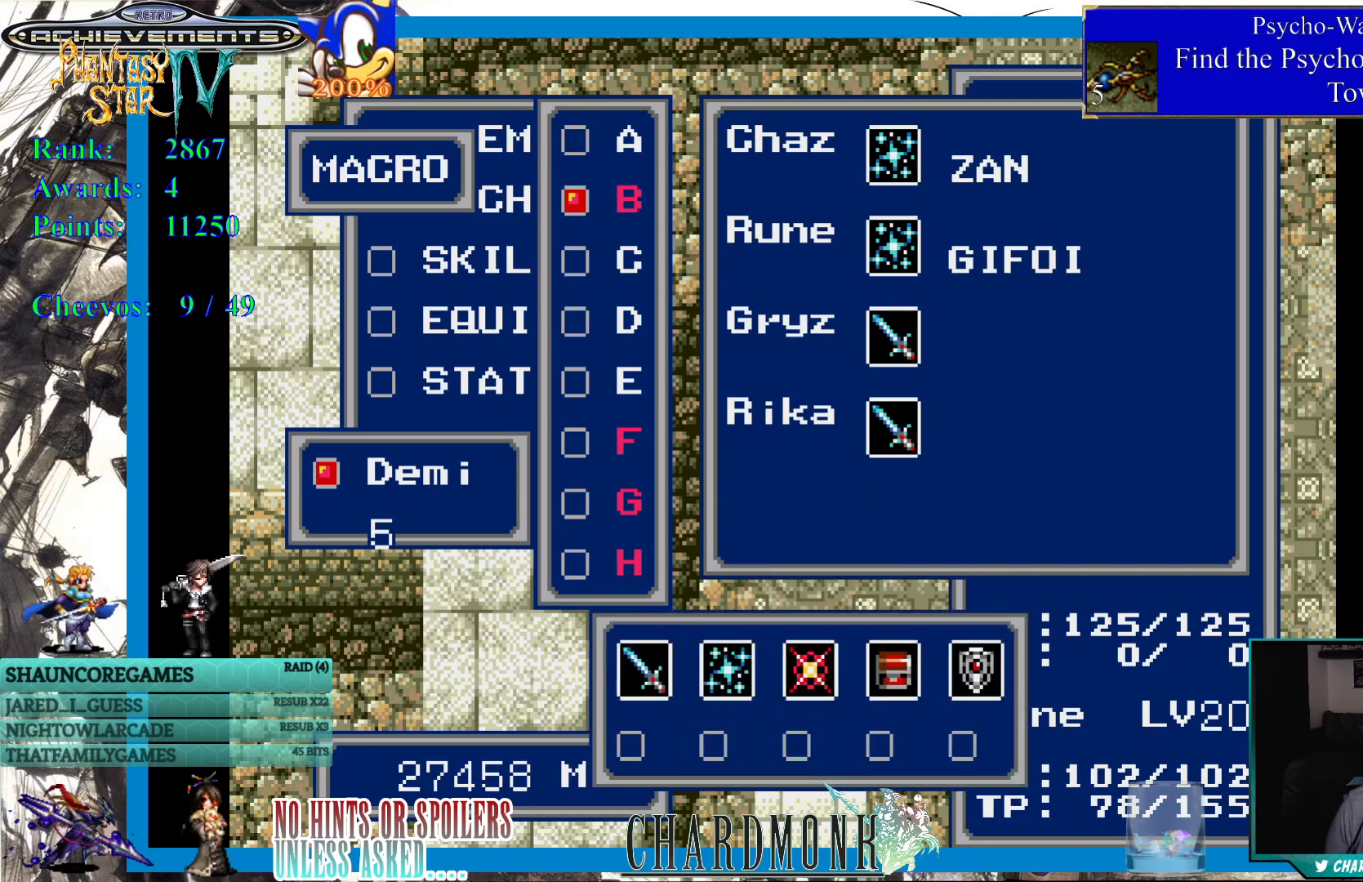
{"buttons": ["CIRCLE"], "left_stick": "center", "right_stick": "center", "events": []}
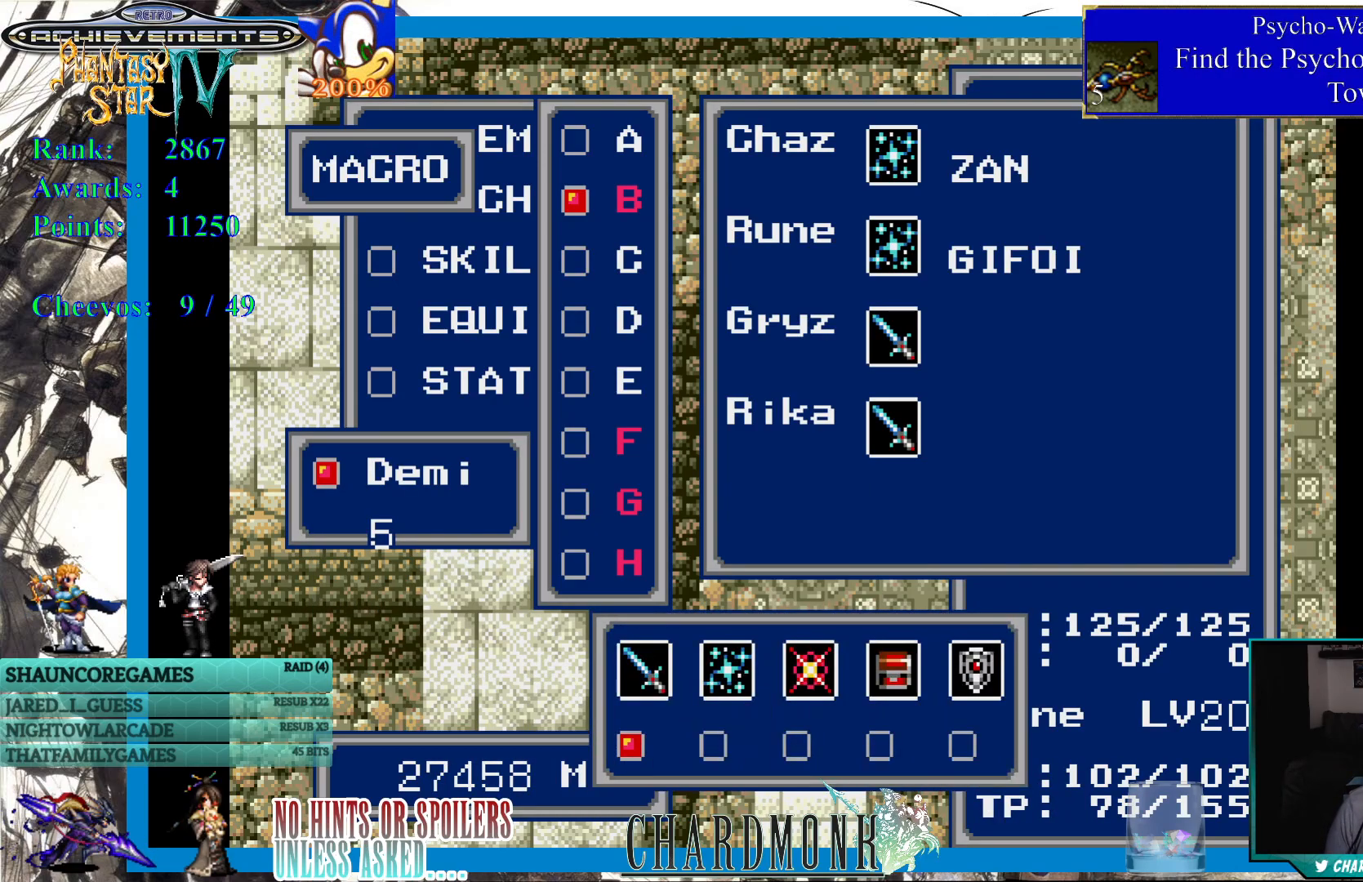
{"buttons": [], "left_stick": "center", "right_stick": "center", "events": [[33, "CIRCLE", "up"], [267, "CIRCLE", "down"], [383, "CIRCLE", "up"]]}
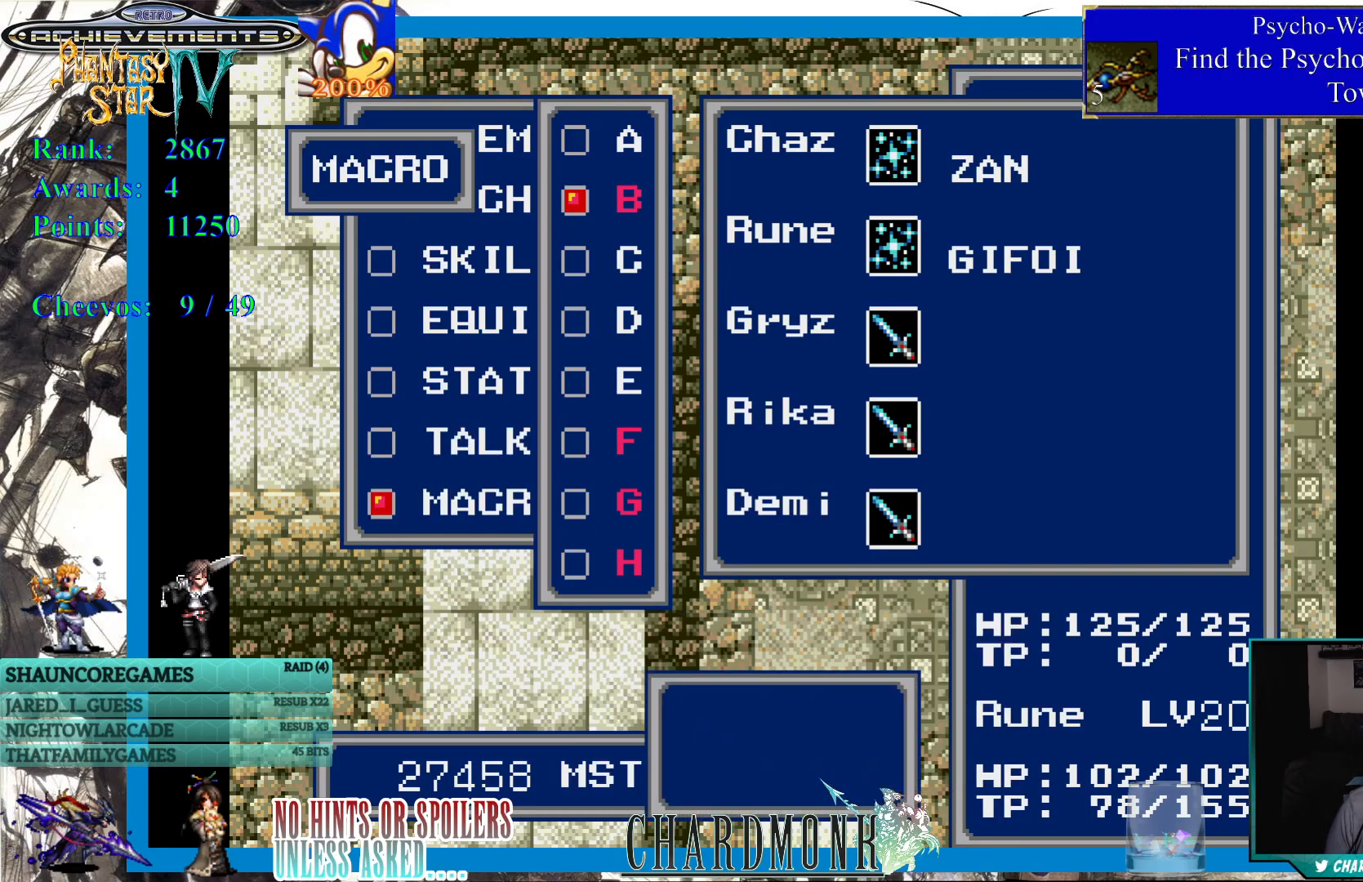
{"buttons": [], "left_stick": "center", "right_stick": "center", "events": []}
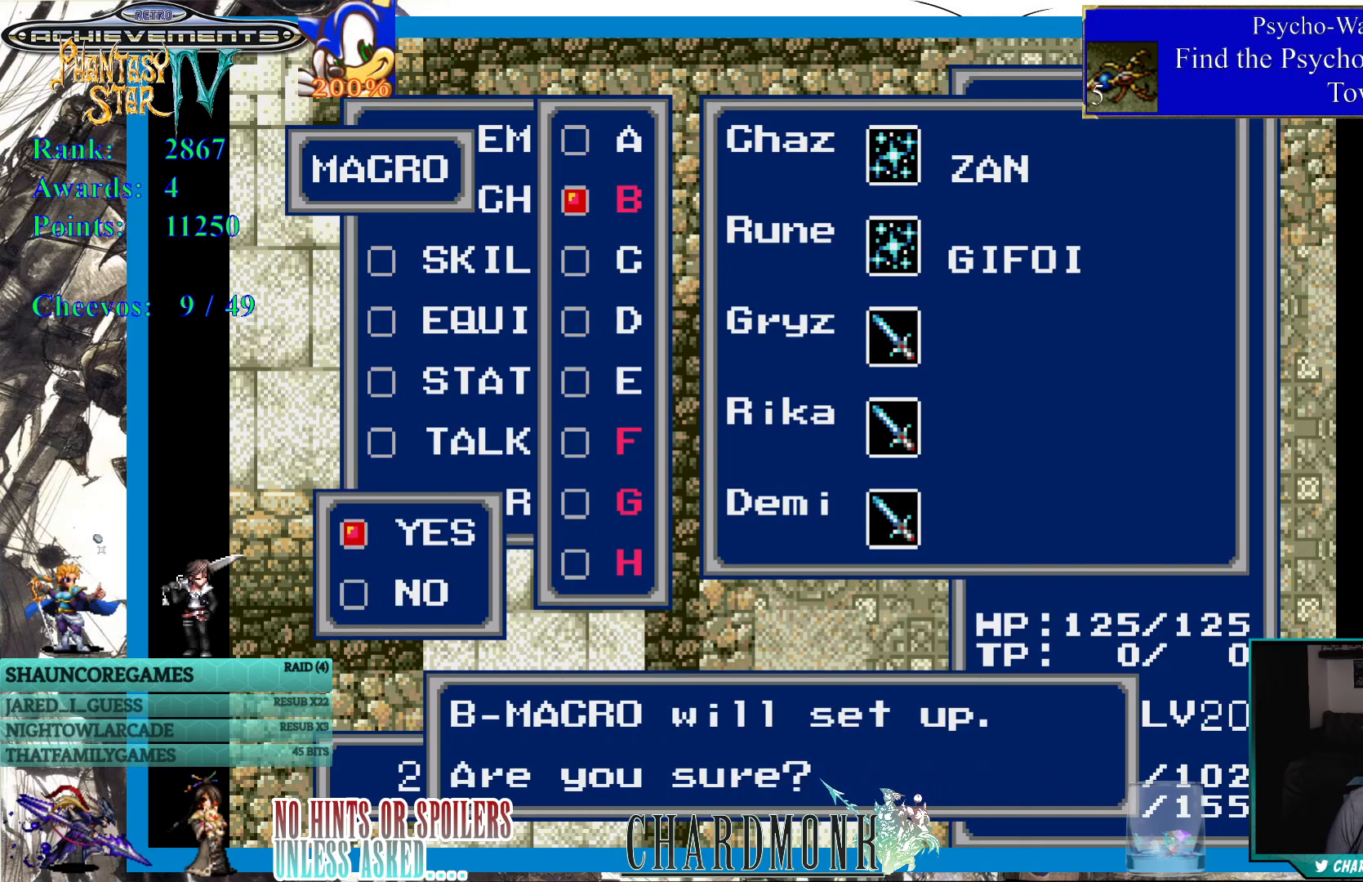
{"buttons": [], "left_stick": "center", "right_stick": "center", "events": [[300, "CIRCLE", "down"], [400, "CIRCLE", "up"]]}
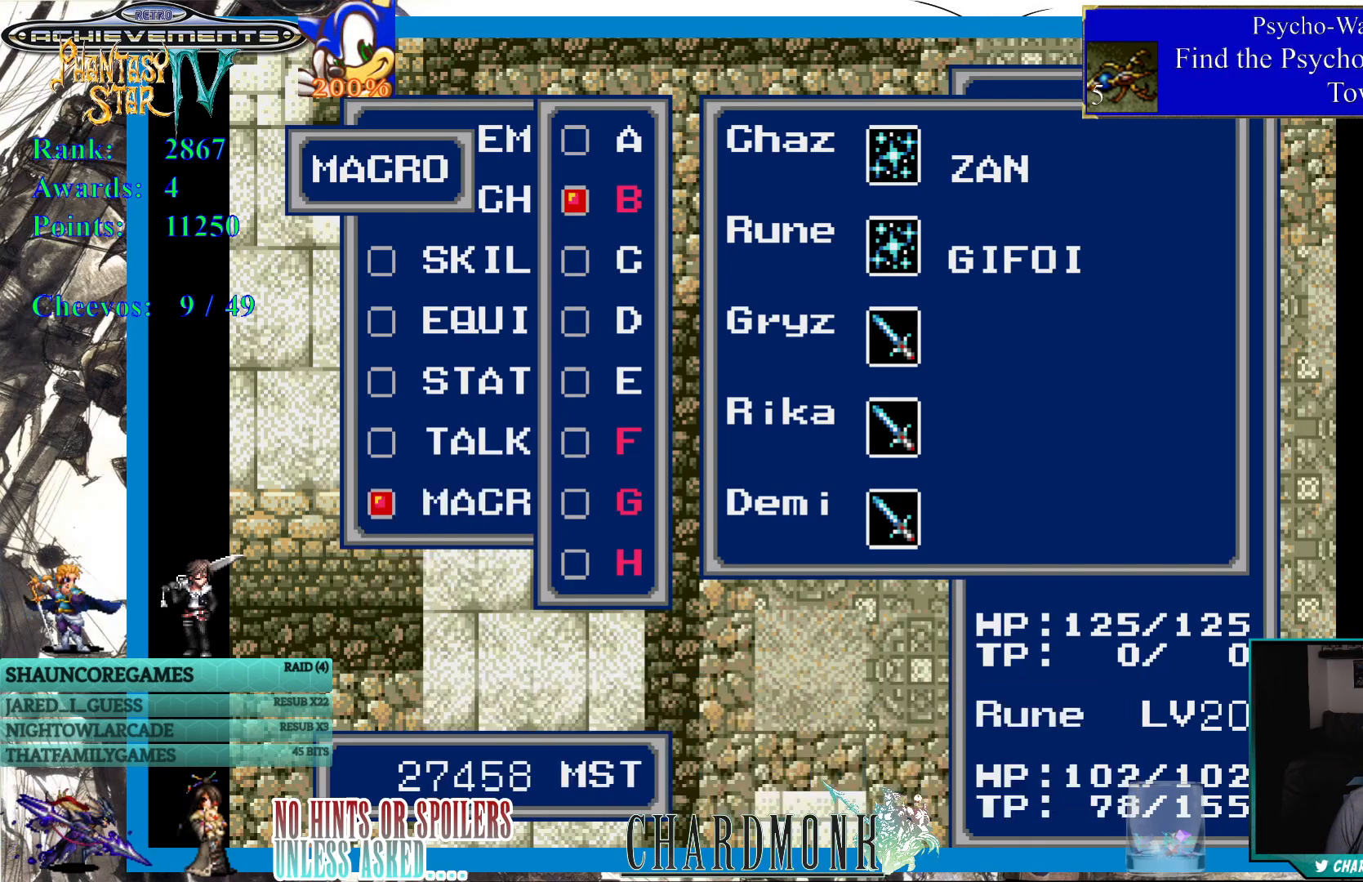
{"buttons": [], "left_stick": "center", "right_stick": "center", "events": []}
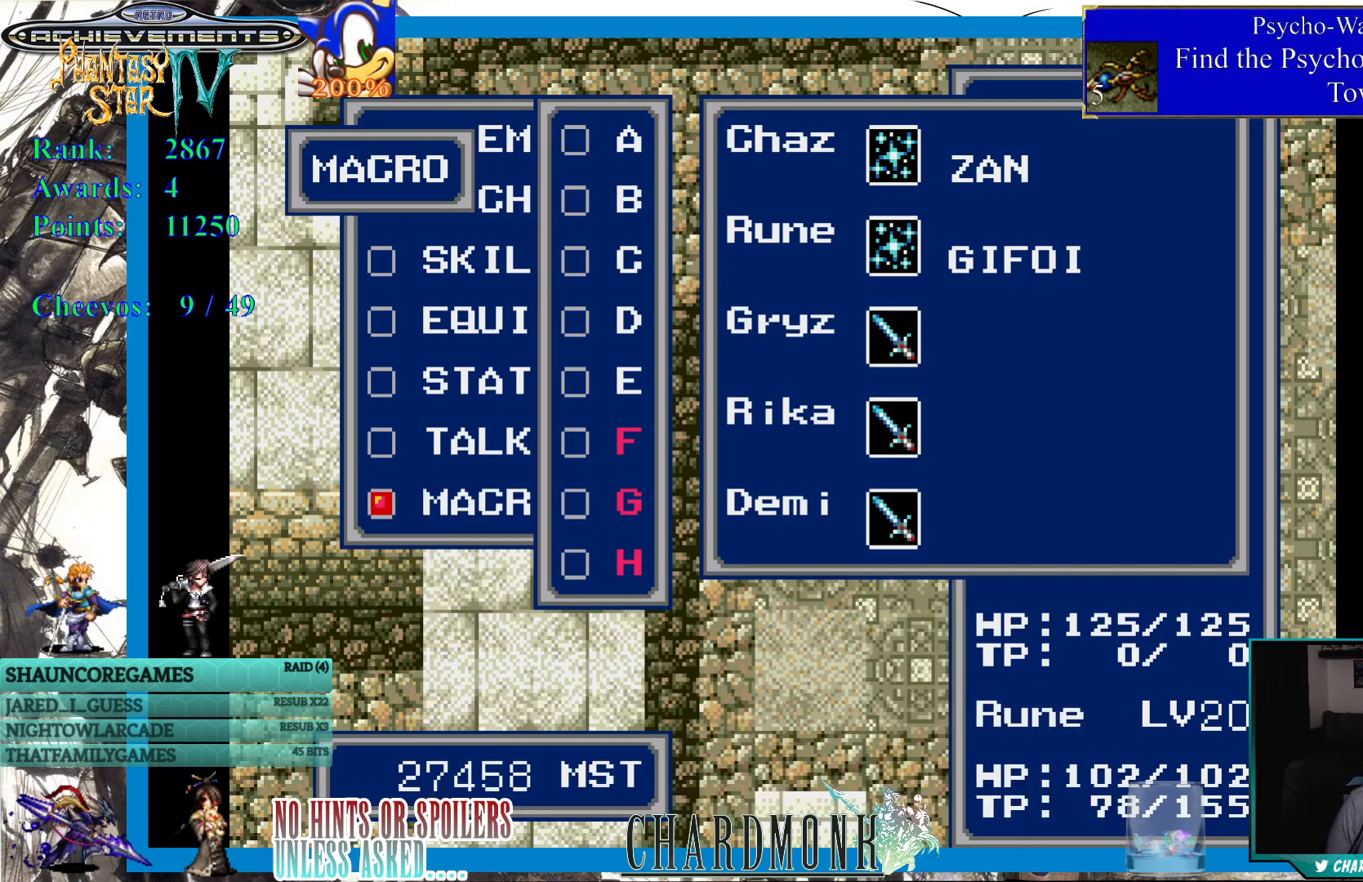
{"buttons": [], "left_stick": "center", "right_stick": "center", "events": []}
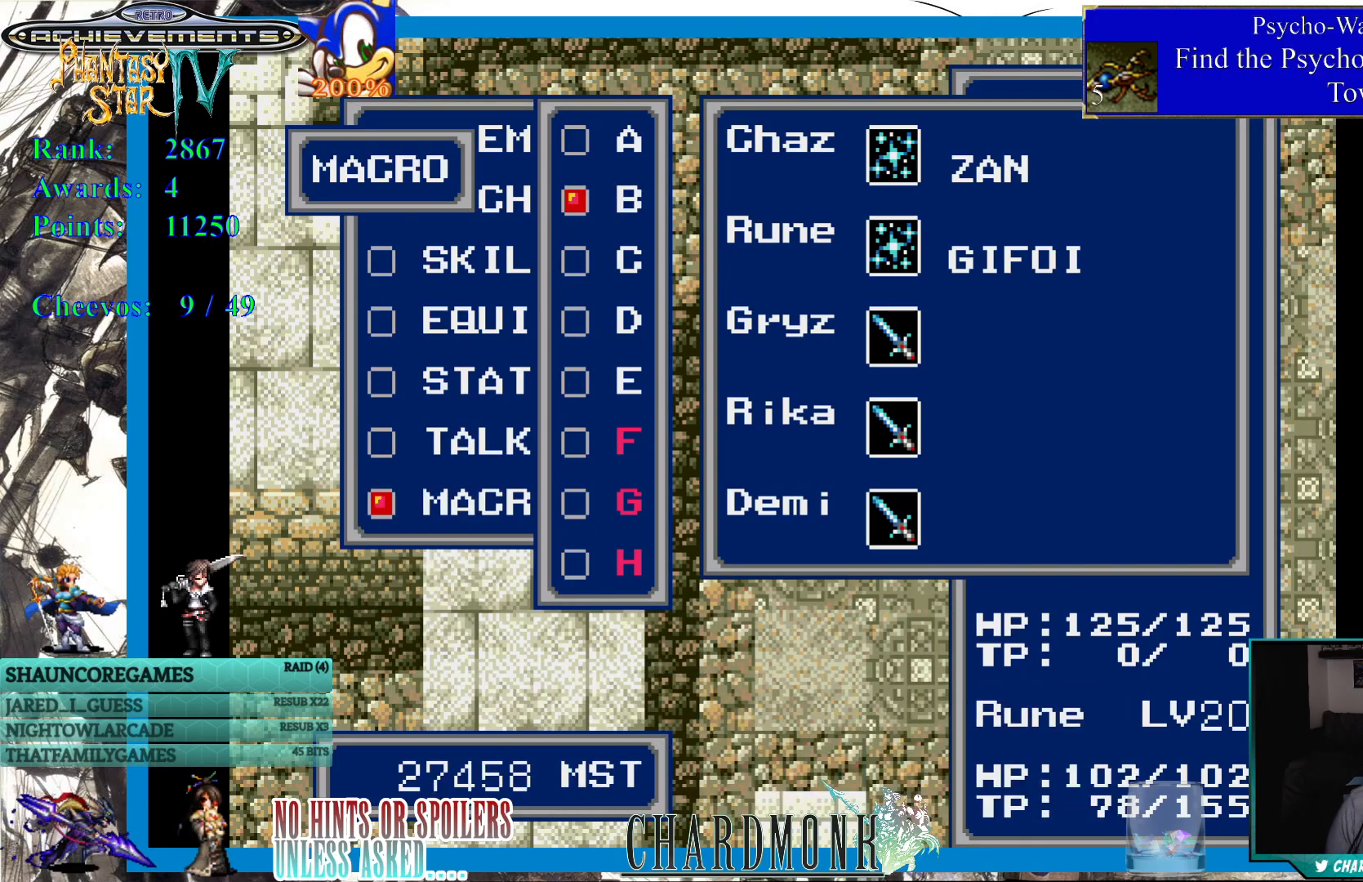
{"buttons": [], "left_stick": "center", "right_stick": "center", "events": [[83, "DPAD_DOWN", "down"], [167, "DPAD_DOWN", "up"]]}
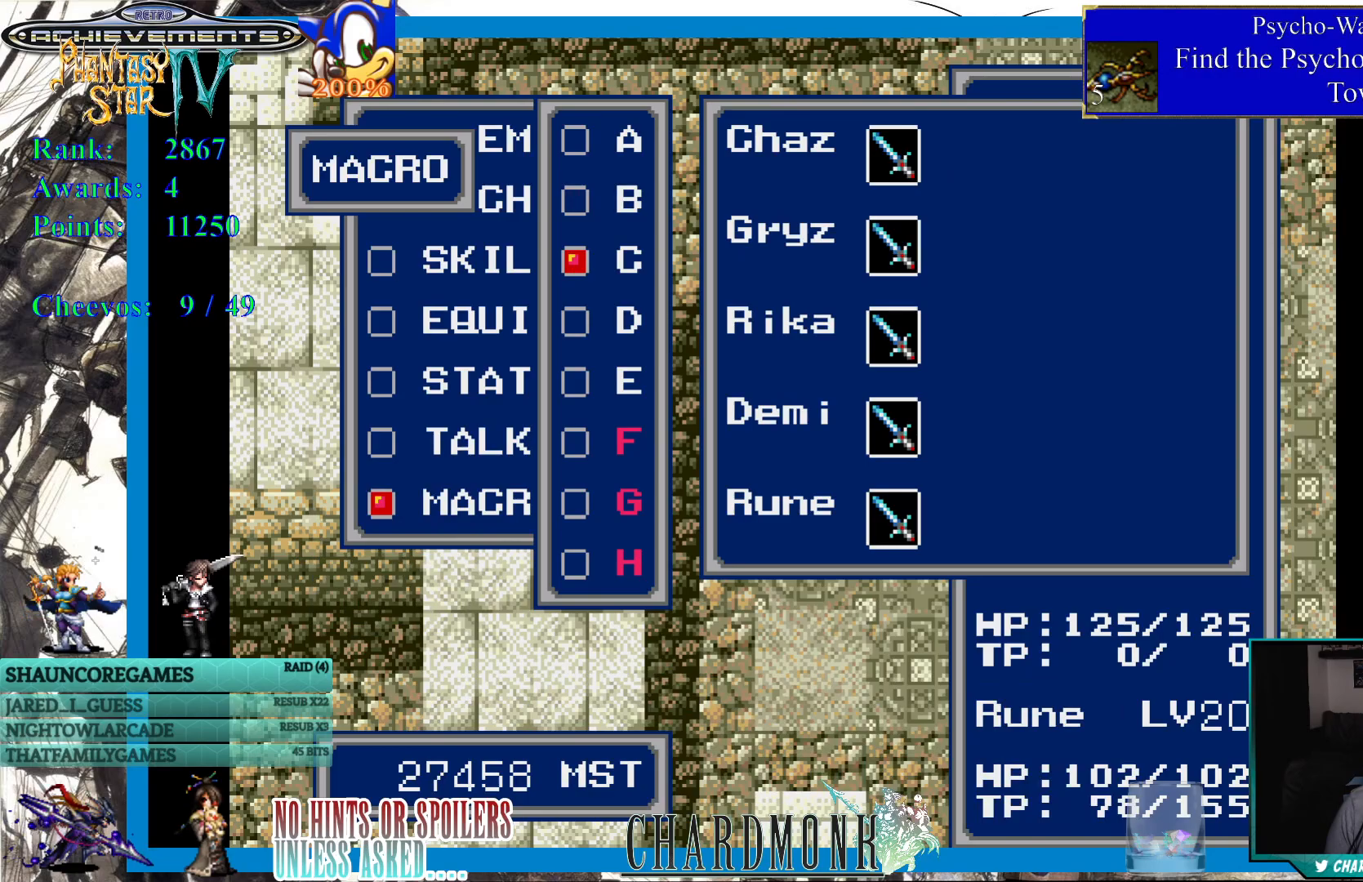
{"buttons": [], "left_stick": "center", "right_stick": "center", "events": [[333, "DPAD_DOWN", "down"], [433, "DPAD_DOWN", "up"]]}